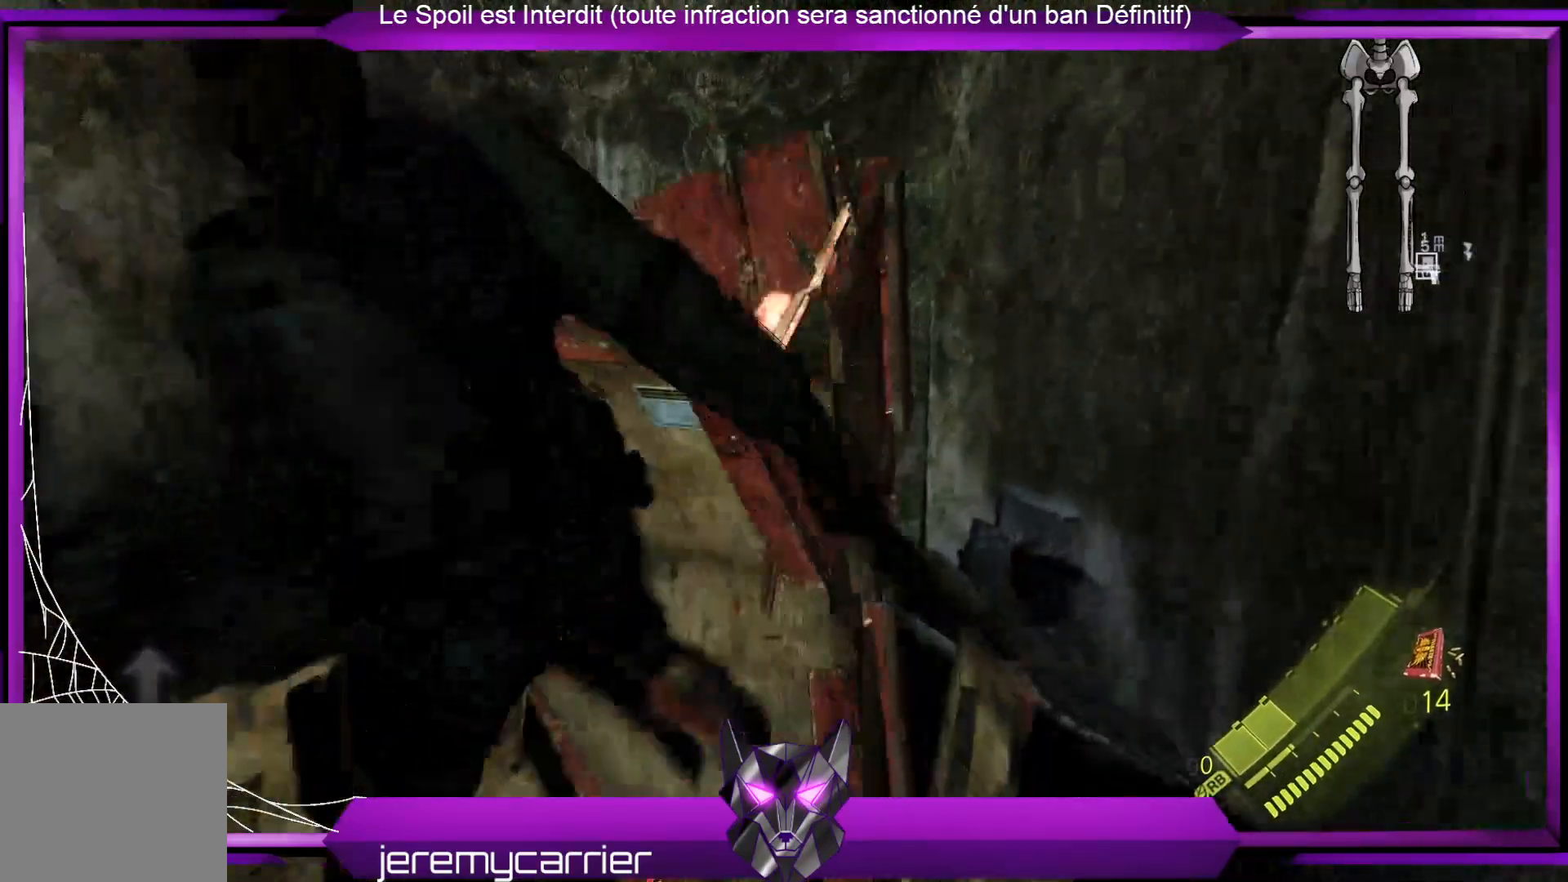
Gameplay with a controller (Xbox layout); each line is a JSON object with the inputs held at the frame after it (dt_ms = milliseconds from this image to that frame). "events" lists button and stick changes between this image and that frame as [ms after this image, input, new state], when the widget could be followed in between.
{"dt_ms": 502, "buttons": ["X"], "left_stick": "up-right", "right_stick": "center", "events": [[34, "left_stick", "center"], [101, "X", "up"], [167, "X", "down"], [201, "left_stick", "up-right"], [268, "X", "up"], [335, "X", "down"], [435, "X", "up"], [468, "X", "down"]]}
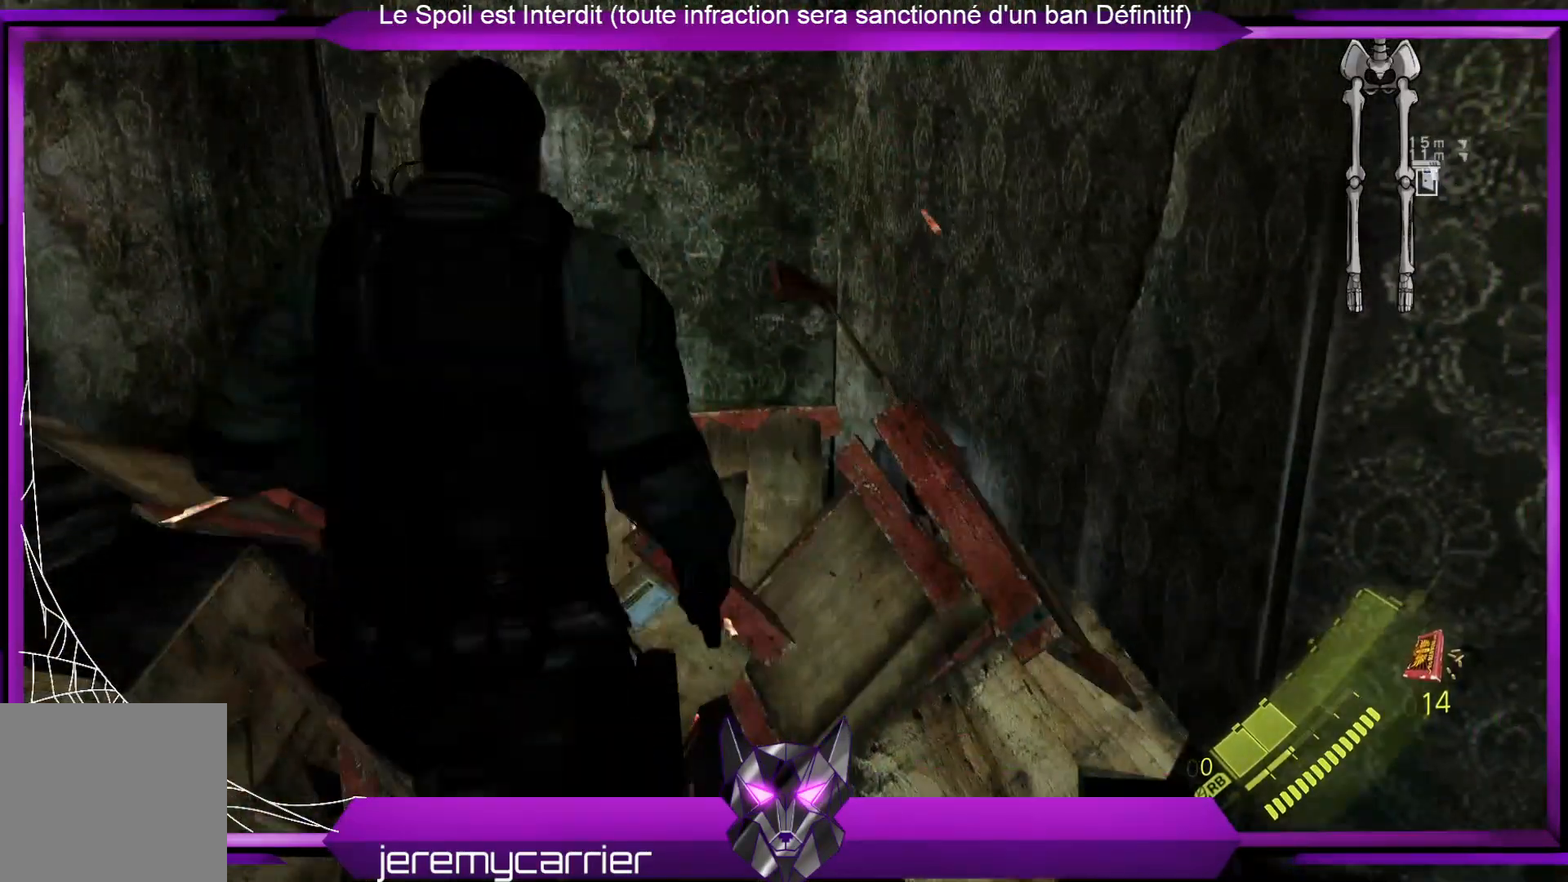
{"dt_ms": 501, "buttons": ["X"], "left_stick": "up-right", "right_stick": "center", "events": [[100, "X", "up"], [100, "left_stick", "center"], [133, "X", "down"], [234, "X", "up"], [267, "left_stick", "up-right"], [334, "X", "down"], [401, "X", "up"], [467, "X", "down"]]}
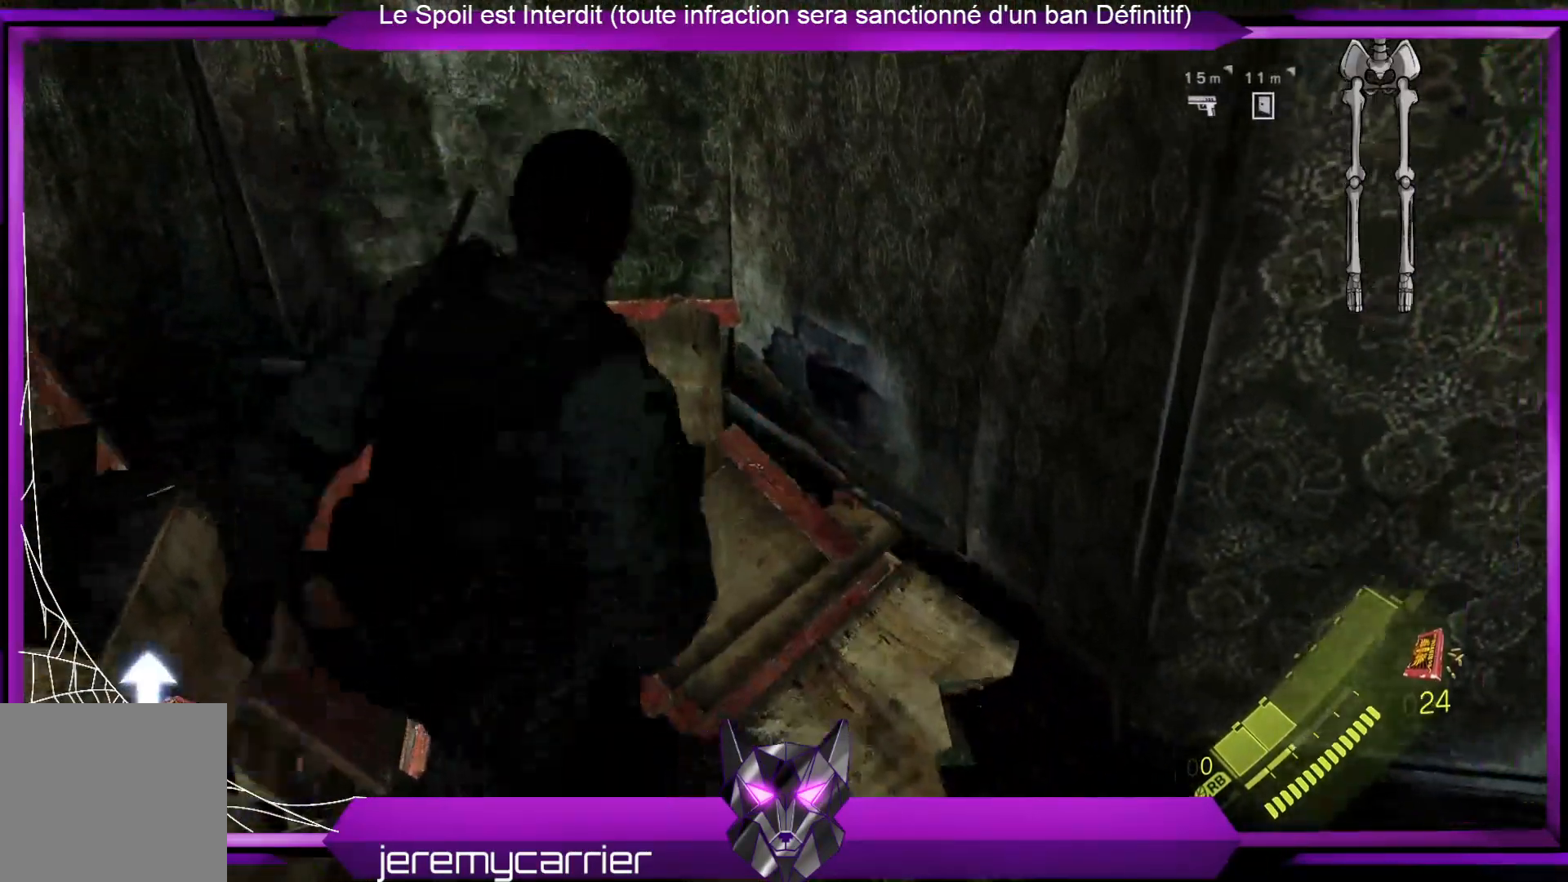
{"dt_ms": 969, "buttons": [], "left_stick": "up-right", "right_stick": "up-right", "events": [[33, "left_stick", "center"], [67, "X", "up"], [167, "X", "down"], [167, "left_stick", "down"], [234, "X", "up"], [401, "left_stick", "down-right"], [501, "right_stick", "right"], [735, "left_stick", "right"], [835, "left_stick", "up-right"], [935, "right_stick", "up-right"]]}
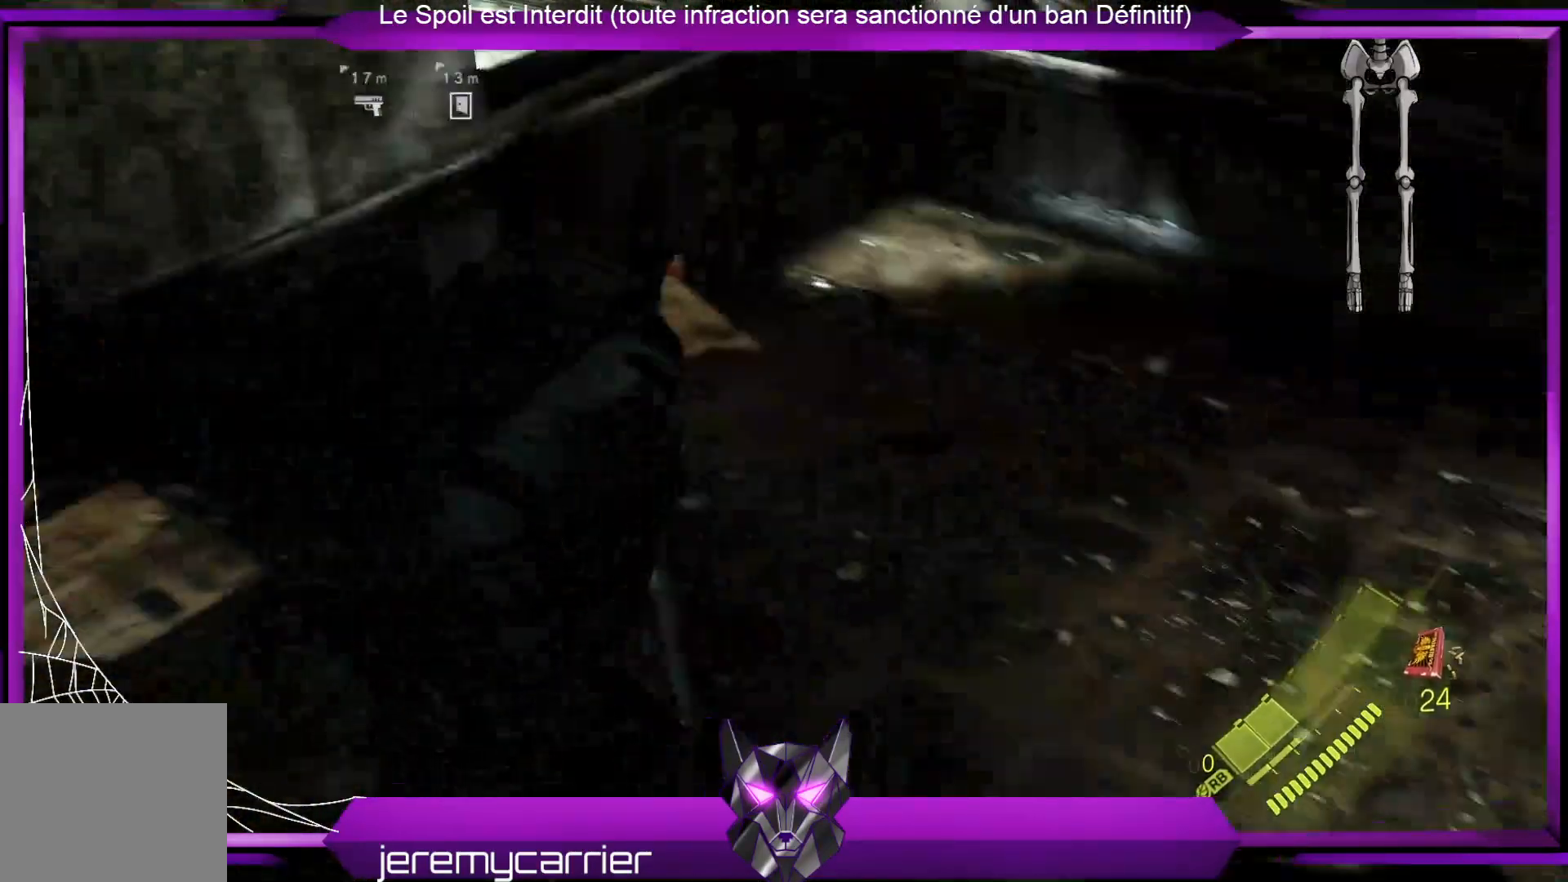
{"dt_ms": 501, "buttons": [], "left_stick": "right", "right_stick": "center", "events": [[134, "right_stick", "center"], [234, "X", "down"], [367, "X", "up"], [434, "X", "down"], [468, "left_stick", "right"], [501, "X", "up"]]}
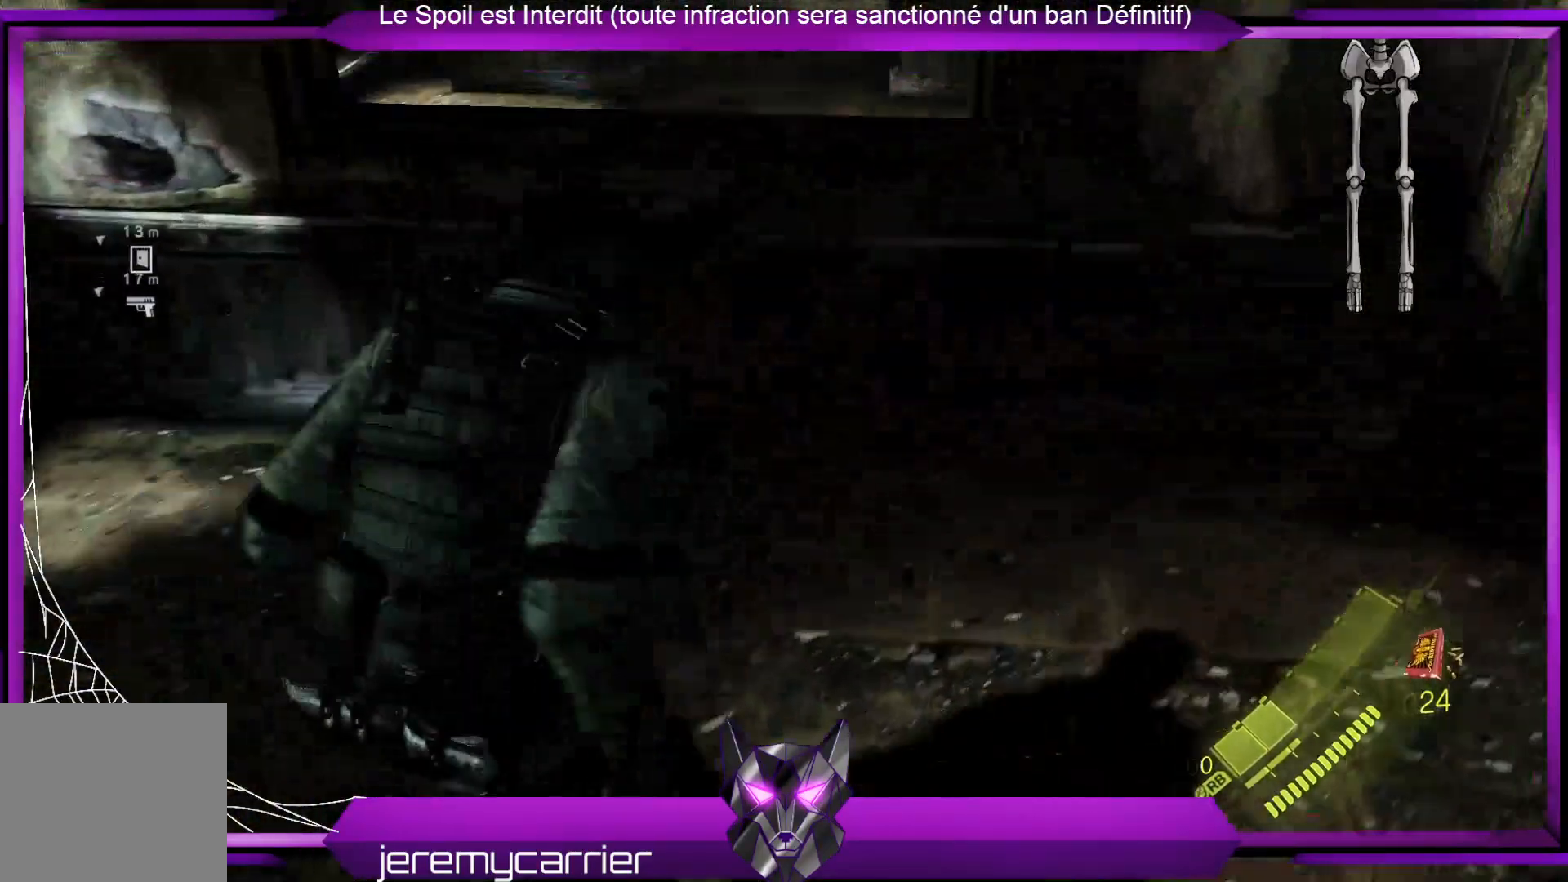
{"dt_ms": 501, "buttons": [], "left_stick": "right", "right_stick": "right", "events": [[100, "X", "down"], [167, "X", "up"], [368, "right_stick", "right"]]}
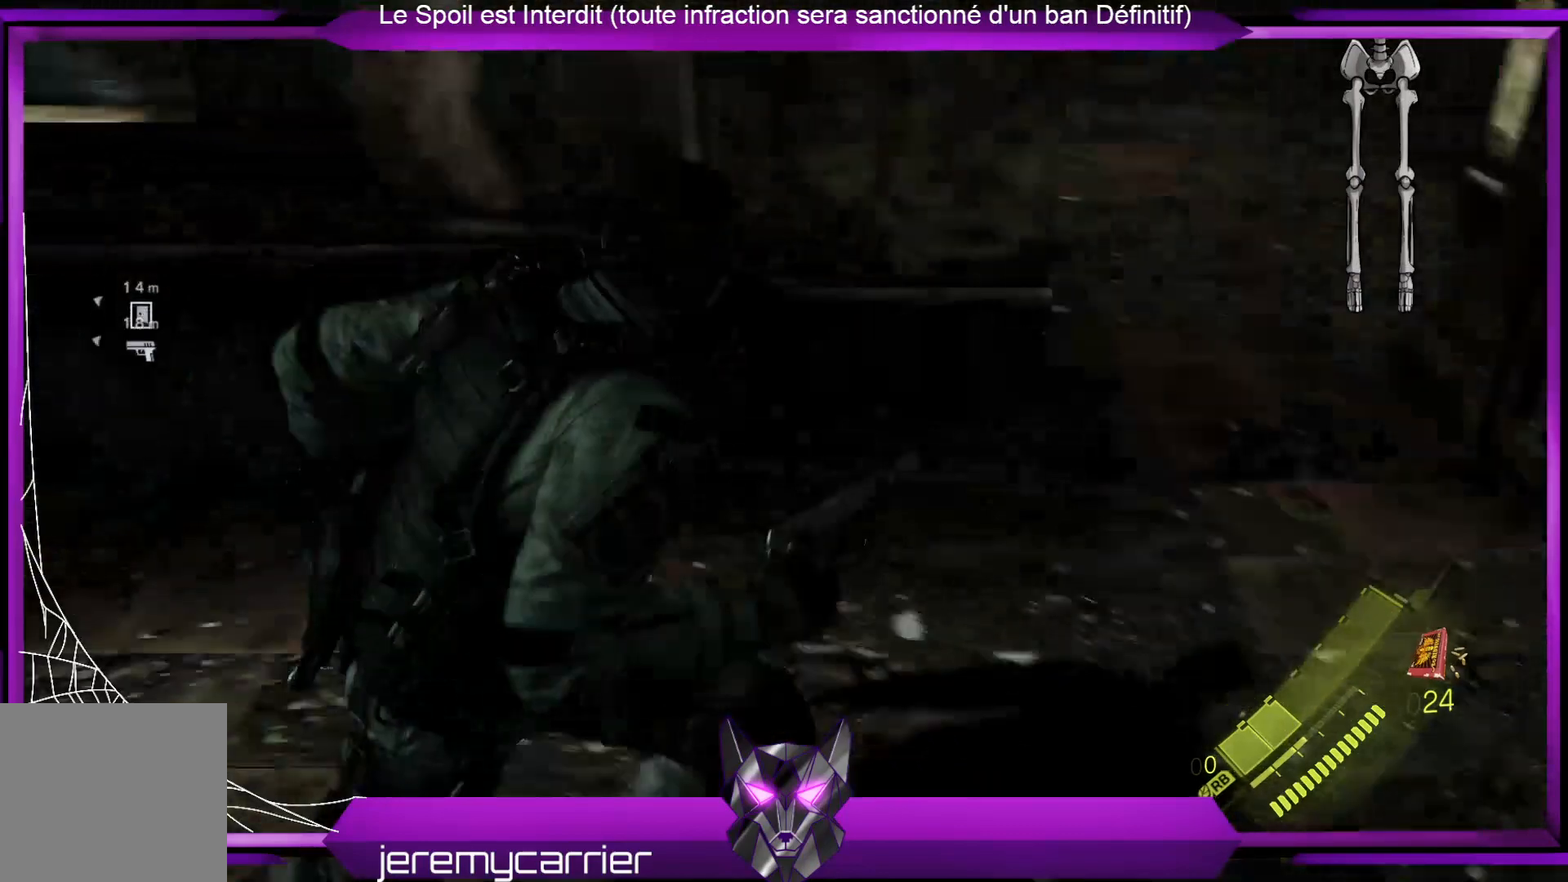
{"dt_ms": 502, "buttons": [], "left_stick": "up", "right_stick": "right", "events": [[167, "right_stick", "up-right"], [234, "left_stick", "up"], [301, "right_stick", "center"], [502, "right_stick", "right"]]}
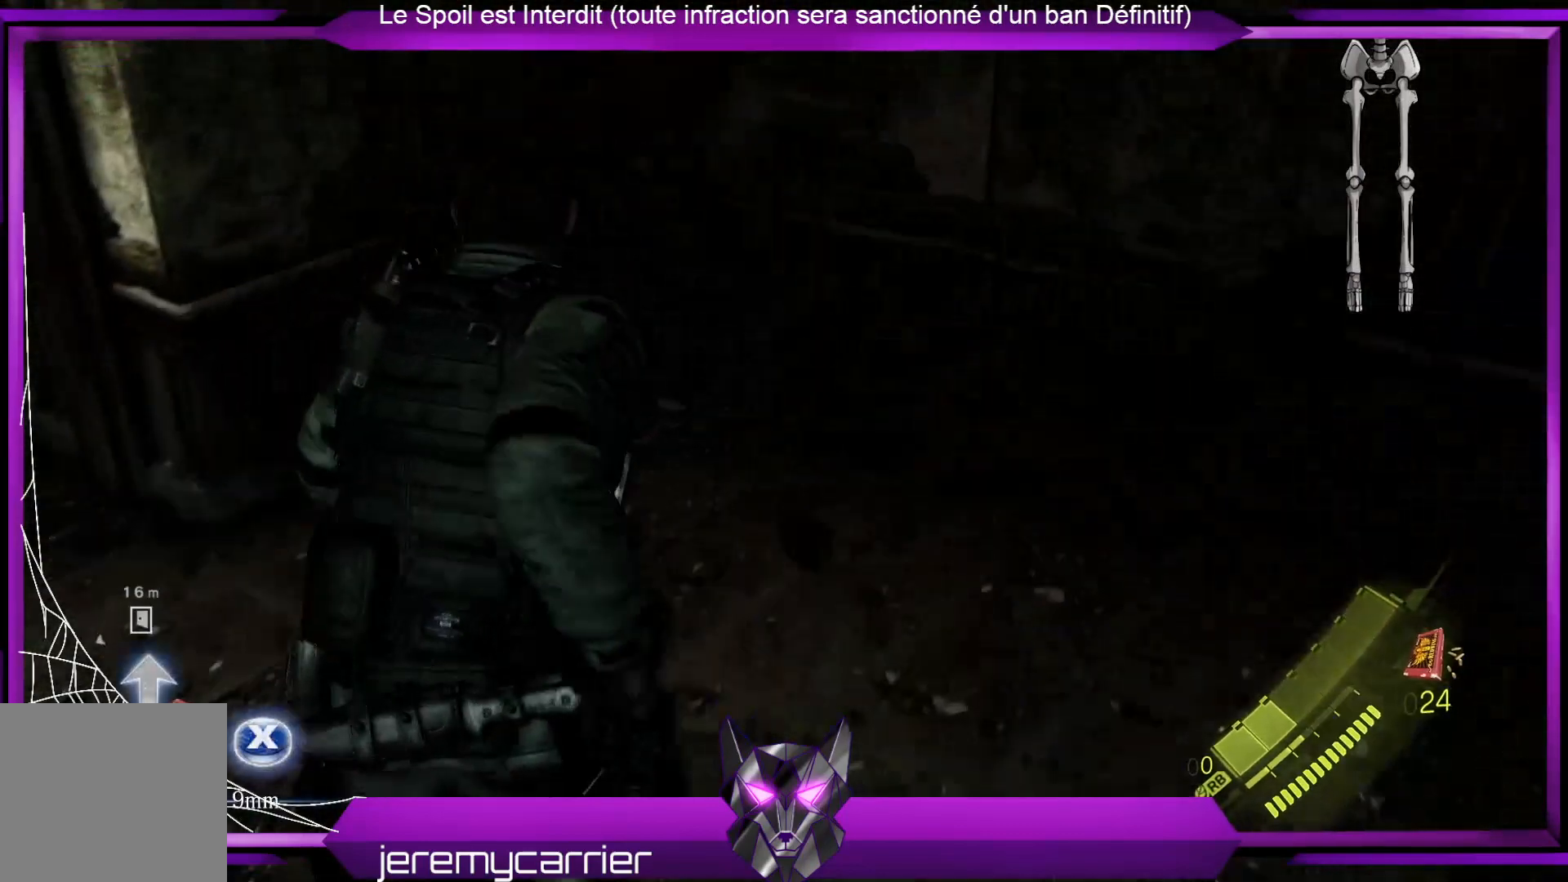
{"dt_ms": 501, "buttons": [], "left_stick": "center", "right_stick": "right", "events": [[167, "left_stick", "right"], [267, "left_stick", "down-right"], [467, "left_stick", "center"]]}
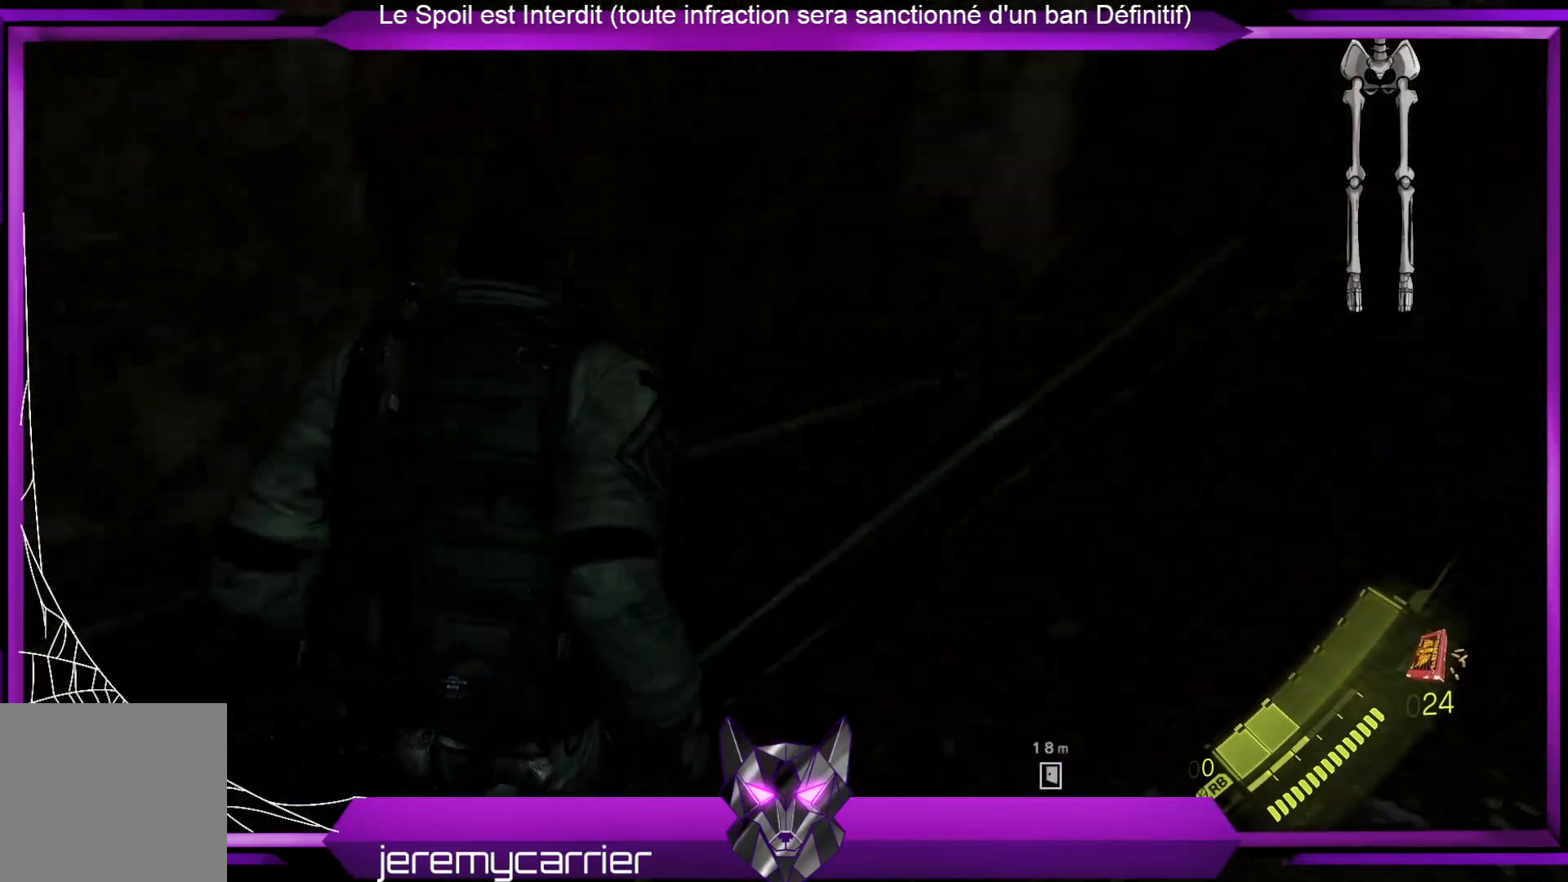
{"dt_ms": 501, "buttons": [], "left_stick": "down", "right_stick": "center", "events": [[33, "right_stick", "center"], [100, "X", "down"], [167, "left_stick", "down"], [200, "X", "up"]]}
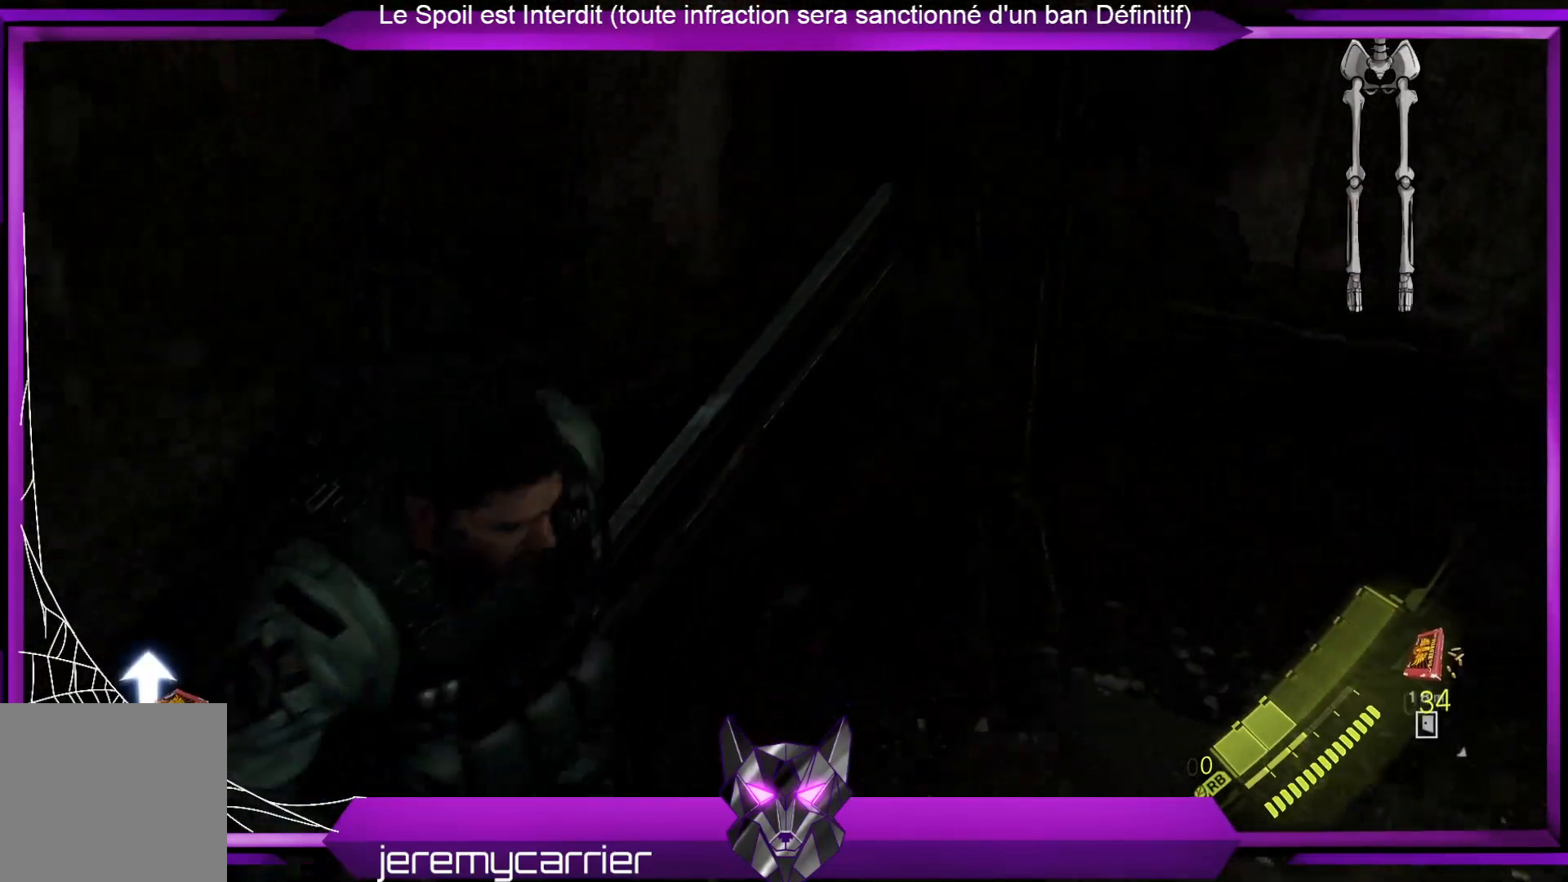
{"dt_ms": 501, "buttons": [], "left_stick": "up", "right_stick": "right", "events": [[167, "right_stick", "right"], [234, "left_stick", "right"], [334, "left_stick", "up-right"], [434, "left_stick", "up"]]}
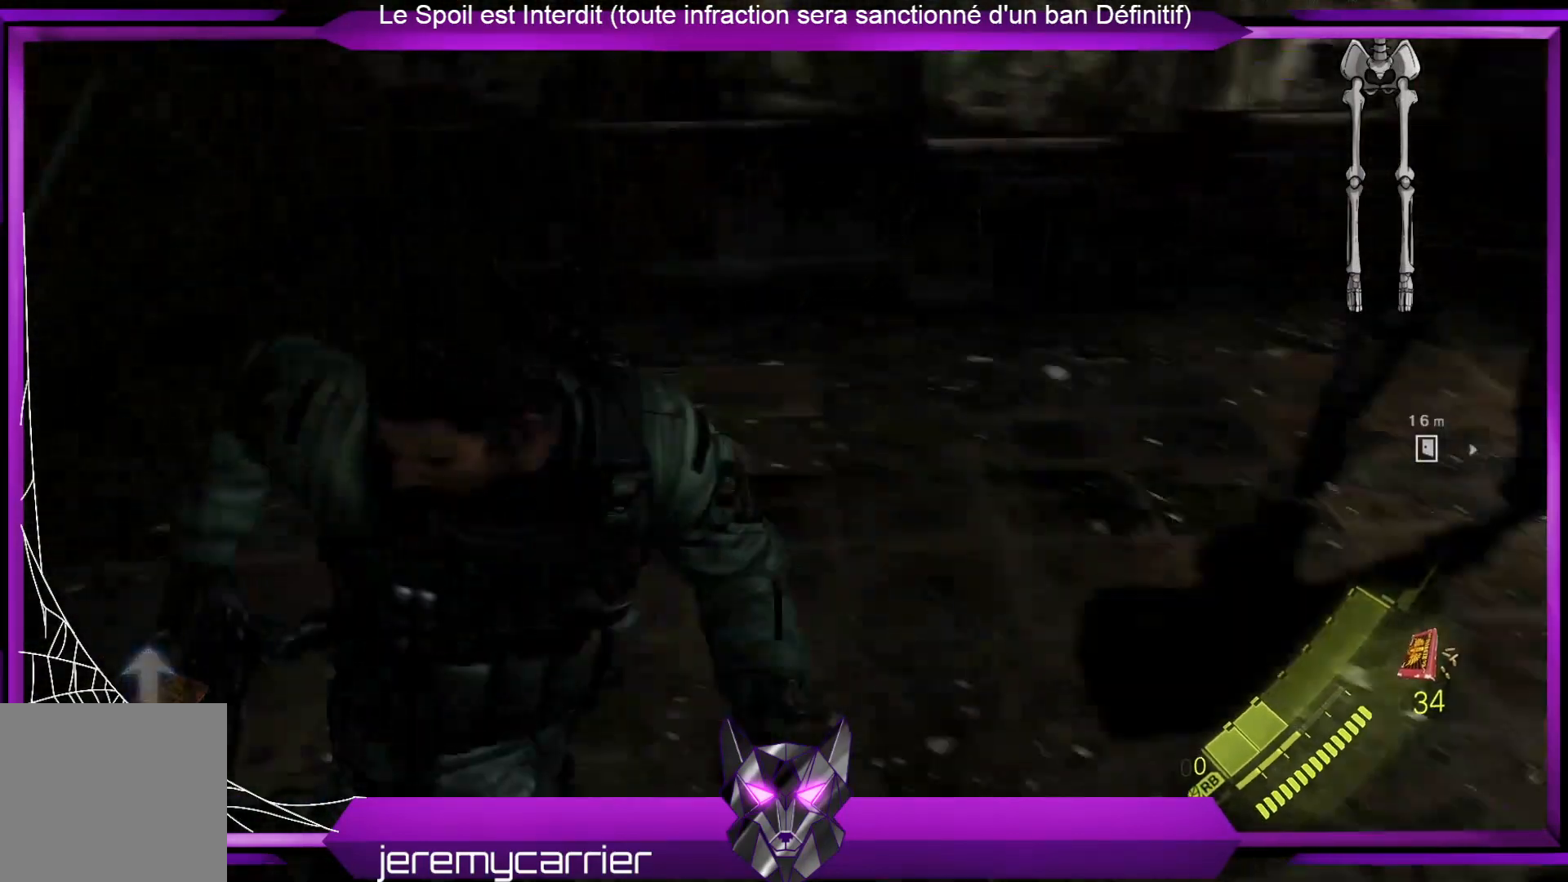
{"dt_ms": 501, "buttons": [], "left_stick": "up", "right_stick": "center", "events": [[234, "right_stick", "center"], [301, "X", "down"], [468, "X", "up"]]}
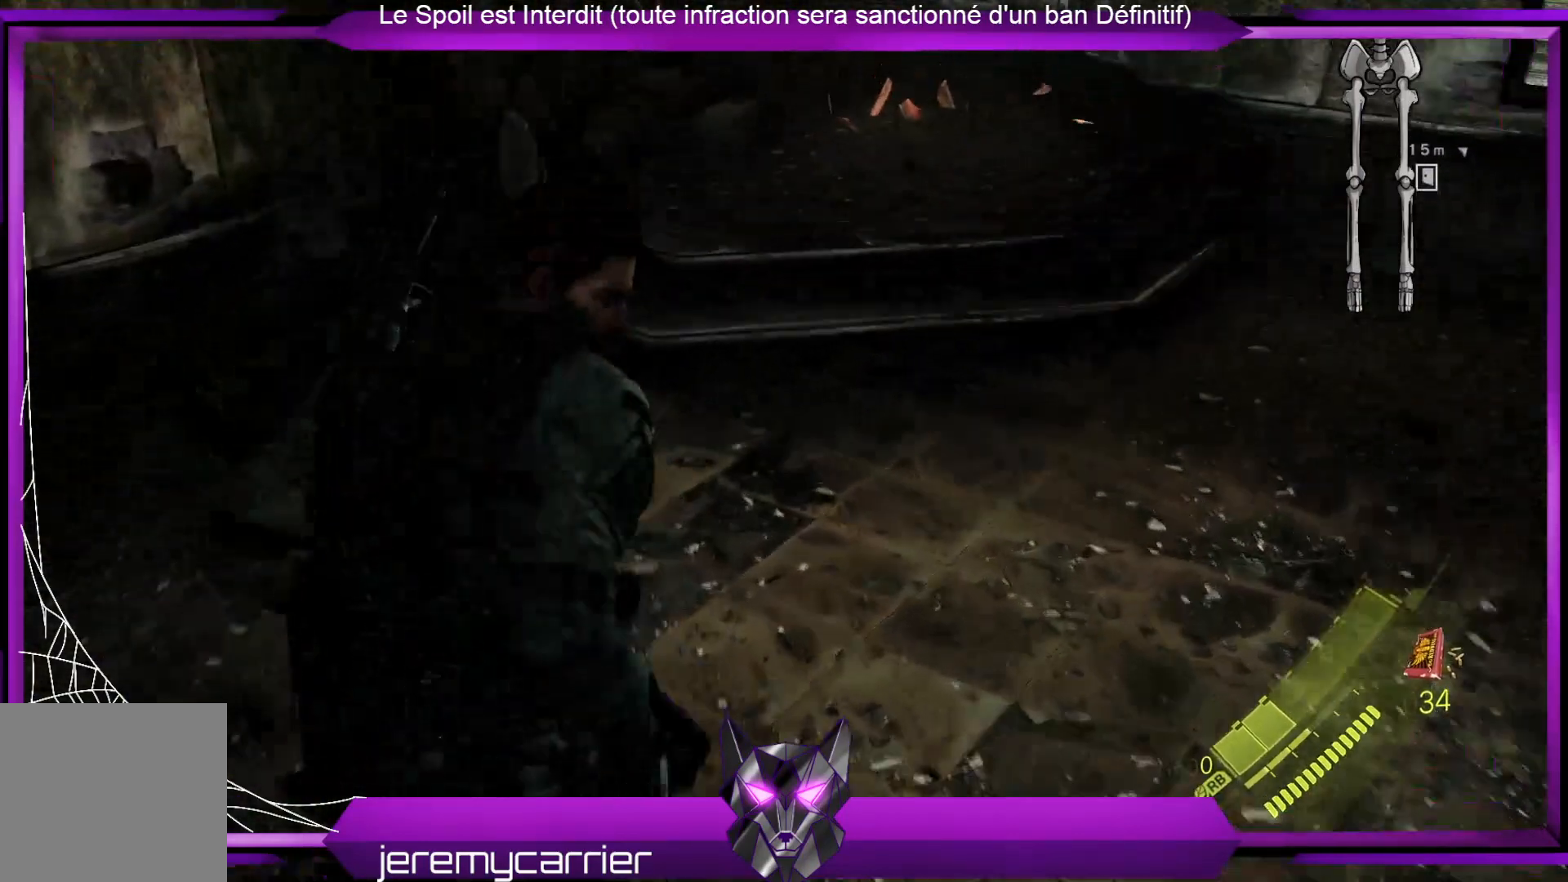
{"dt_ms": 502, "buttons": [], "left_stick": "up-right", "right_stick": "up-right", "events": [[234, "right_stick", "right"], [301, "left_stick", "up-right"], [502, "right_stick", "up-right"]]}
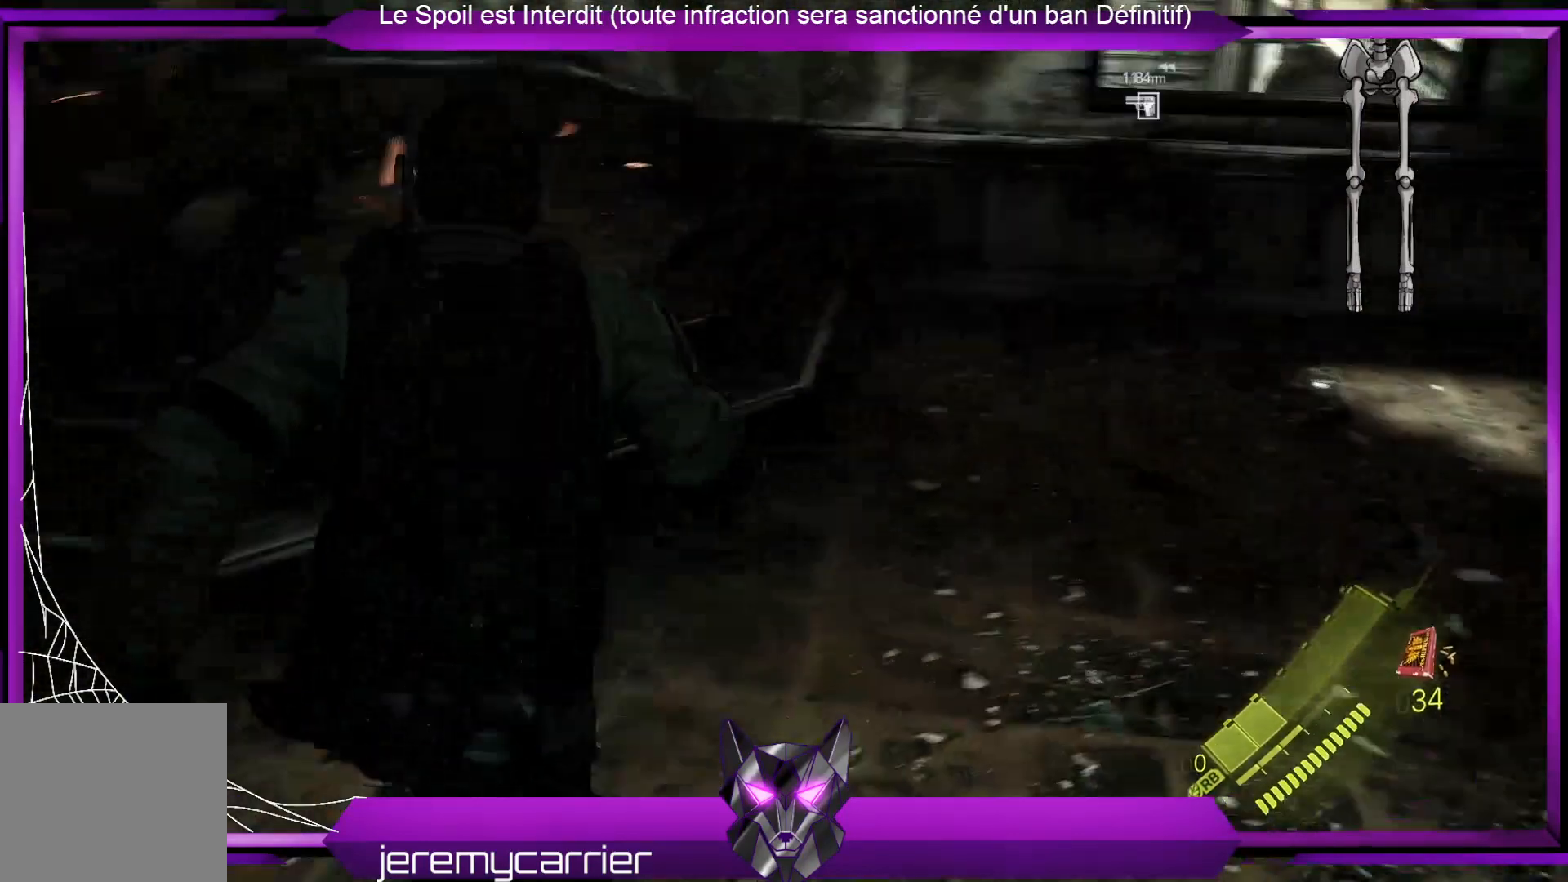
{"dt_ms": 501, "buttons": [], "left_stick": "up", "right_stick": "up-right", "events": [[100, "left_stick", "center"], [200, "right_stick", "center"], [334, "right_stick", "up-right"], [434, "left_stick", "up"]]}
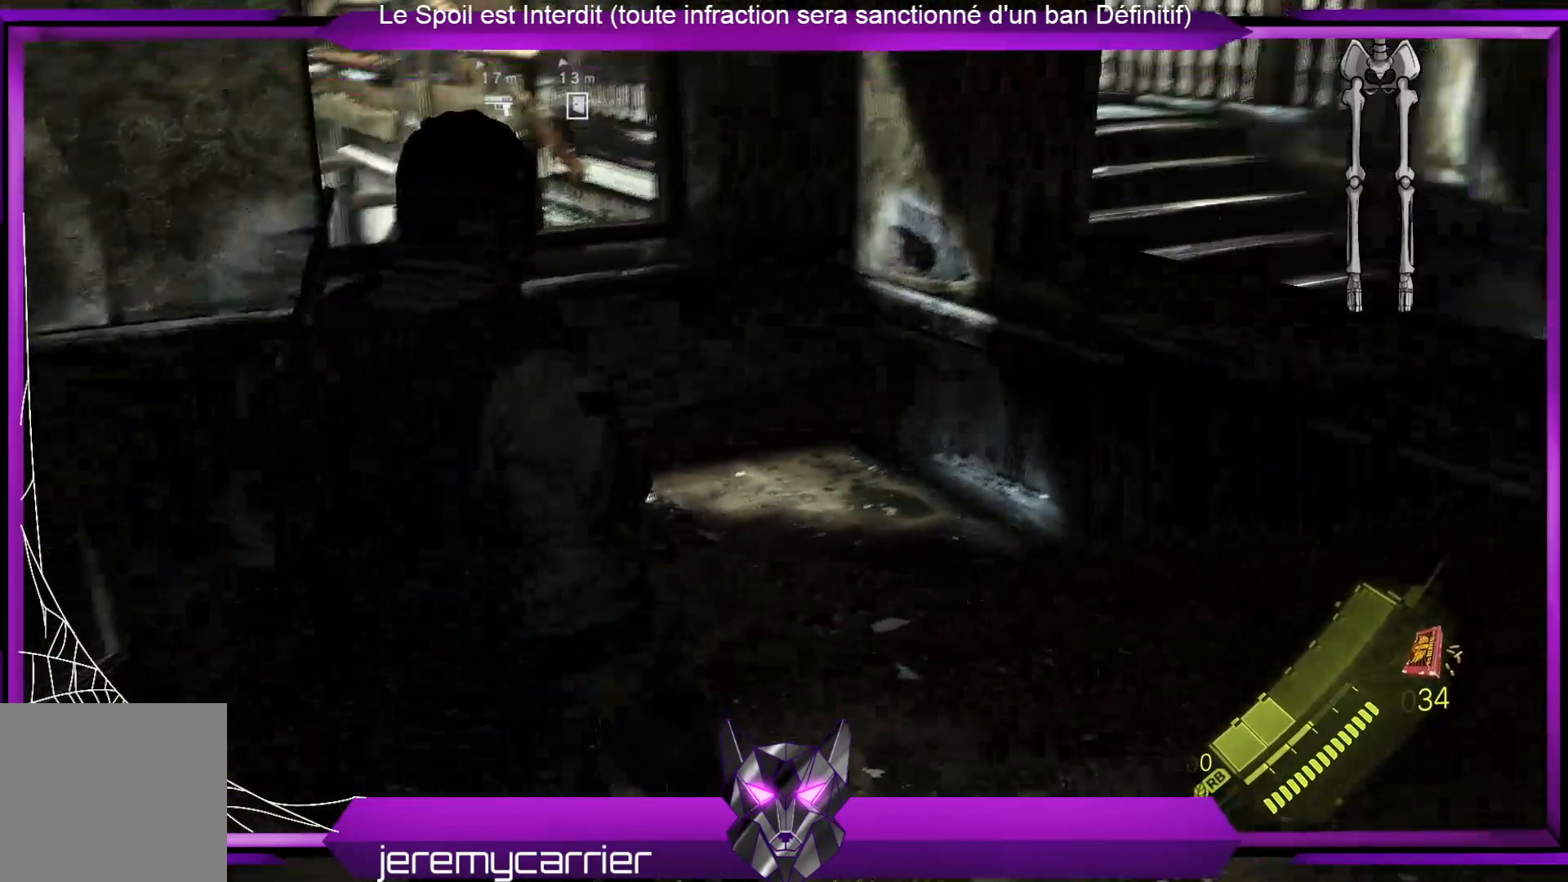
{"dt_ms": 501, "buttons": [], "left_stick": "up-right", "right_stick": "center", "events": [[33, "right_stick", "center"], [267, "right_stick", "right"], [367, "left_stick", "up-right"], [434, "right_stick", "center"]]}
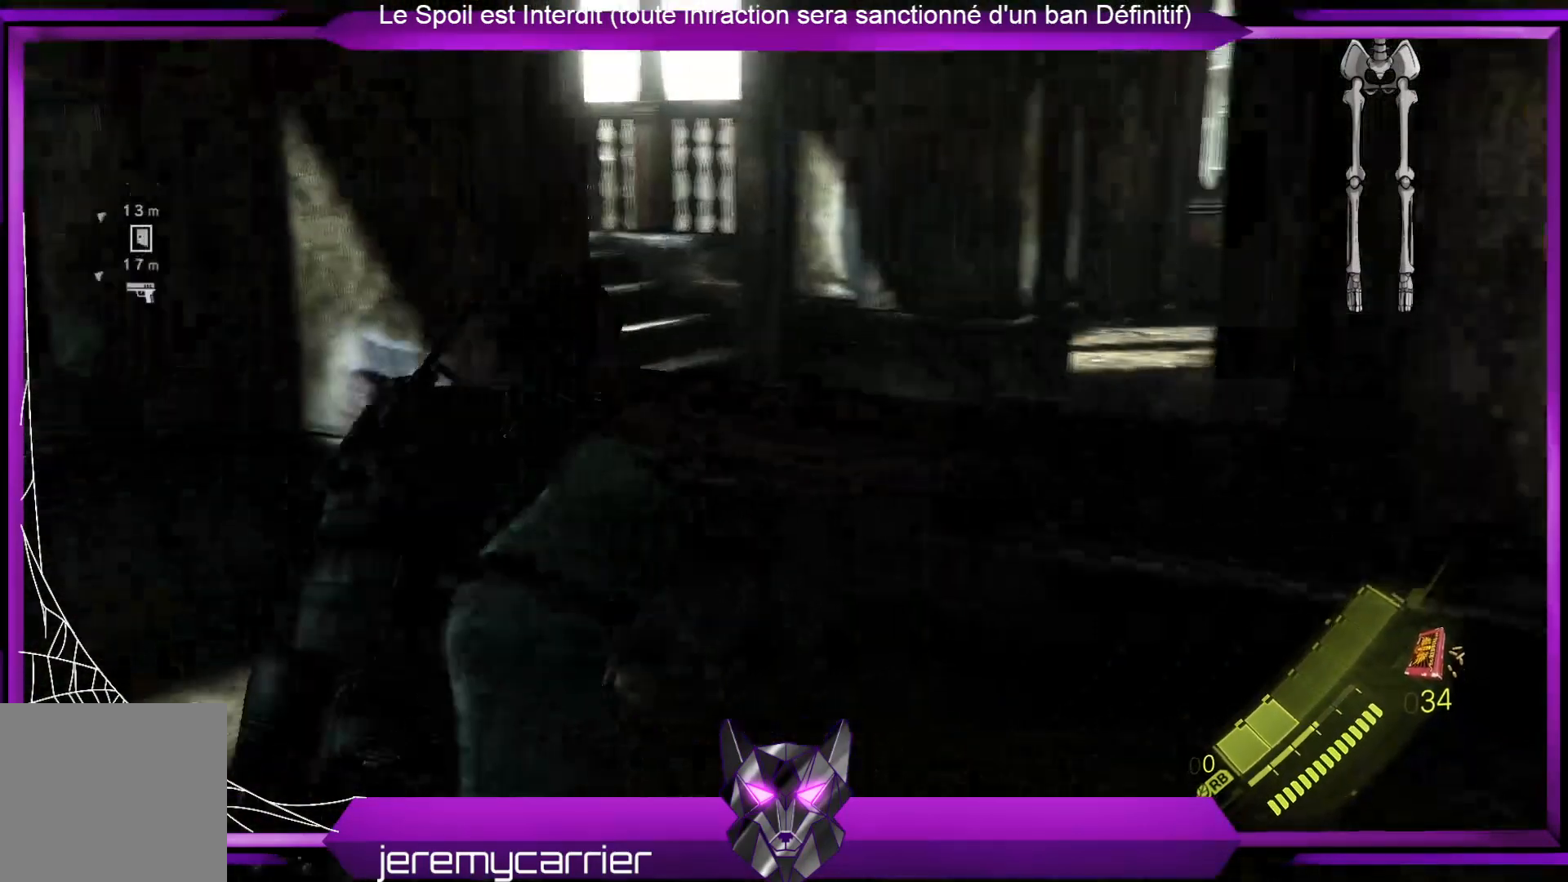
{"dt_ms": 501, "buttons": ["A"], "left_stick": "up", "right_stick": "center", "events": [[201, "A", "down"], [201, "left_stick", "up"], [368, "A", "up"], [501, "A", "down"]]}
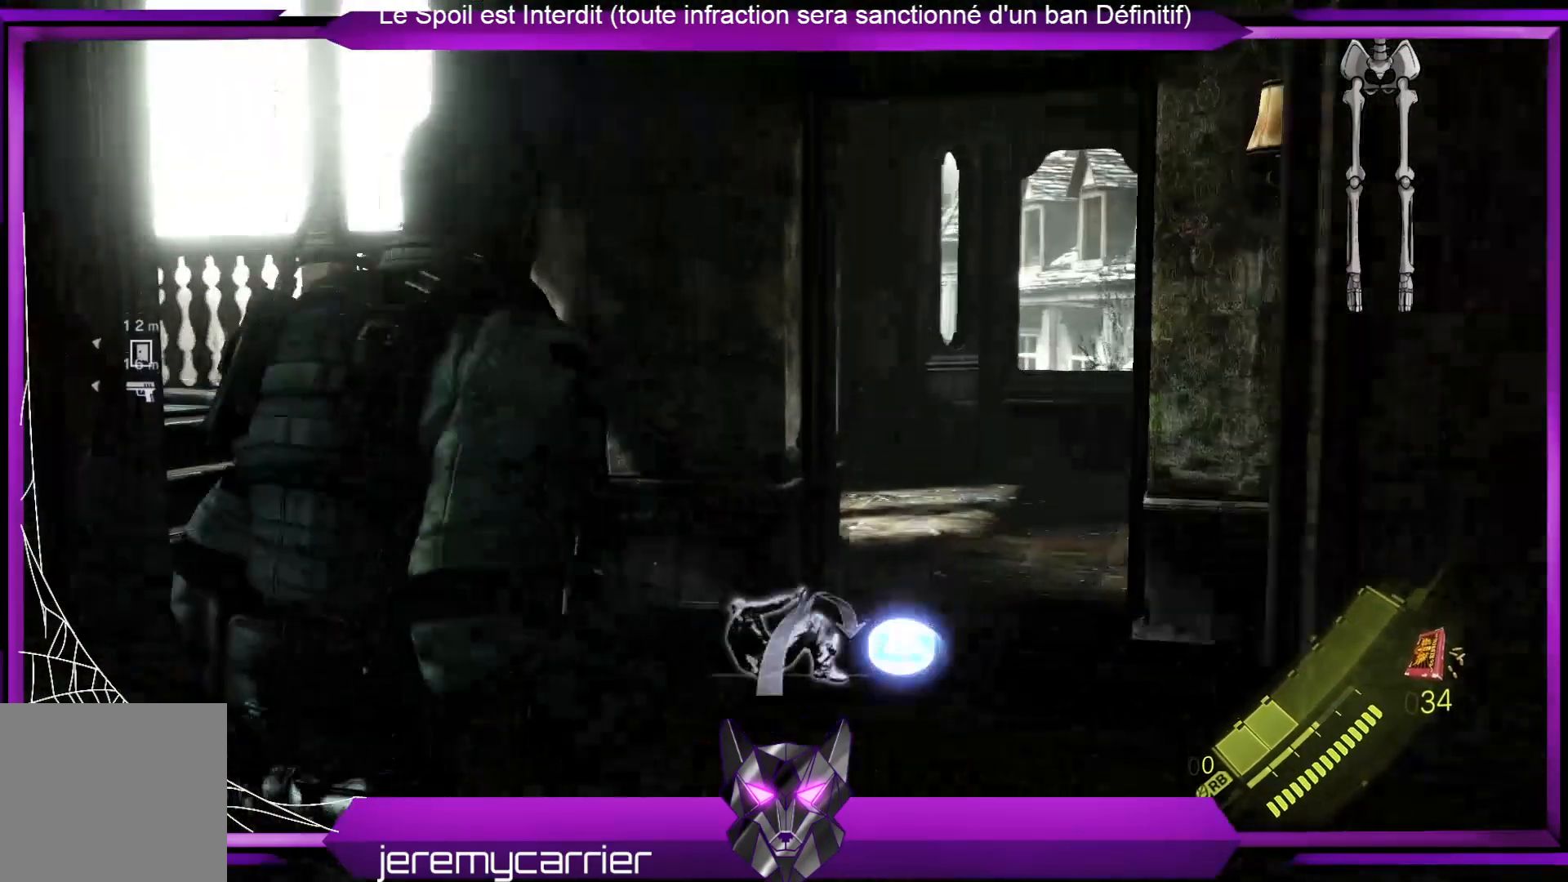
{"dt_ms": 501, "buttons": [], "left_stick": "up", "right_stick": "left", "events": [[101, "A", "up"], [468, "right_stick", "left"]]}
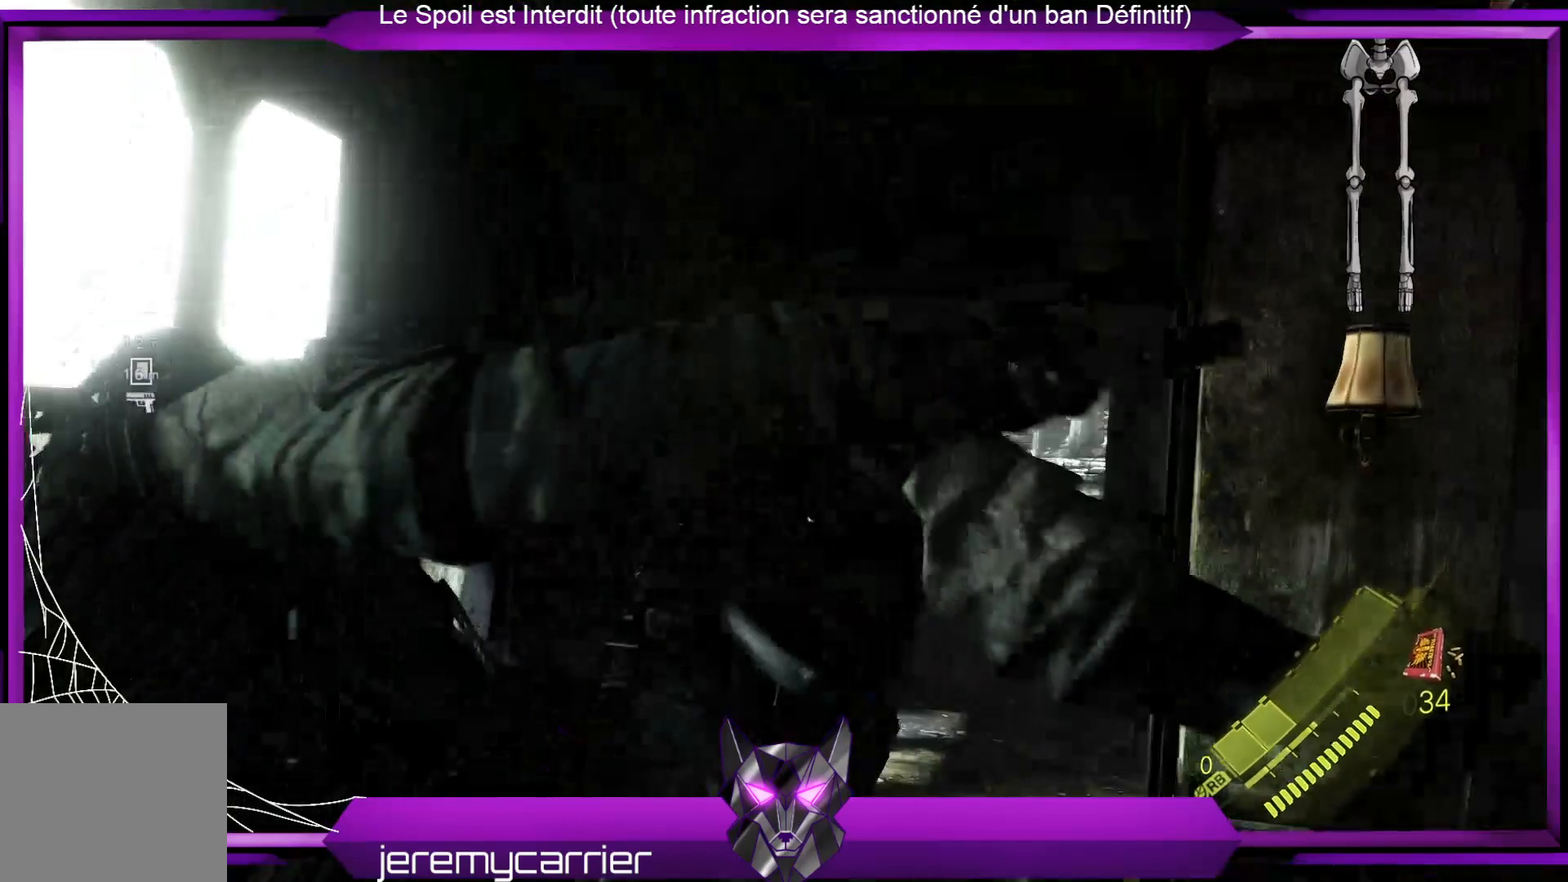
{"dt_ms": 502, "buttons": [], "left_stick": "up", "right_stick": "center", "events": [[368, "right_stick", "center"]]}
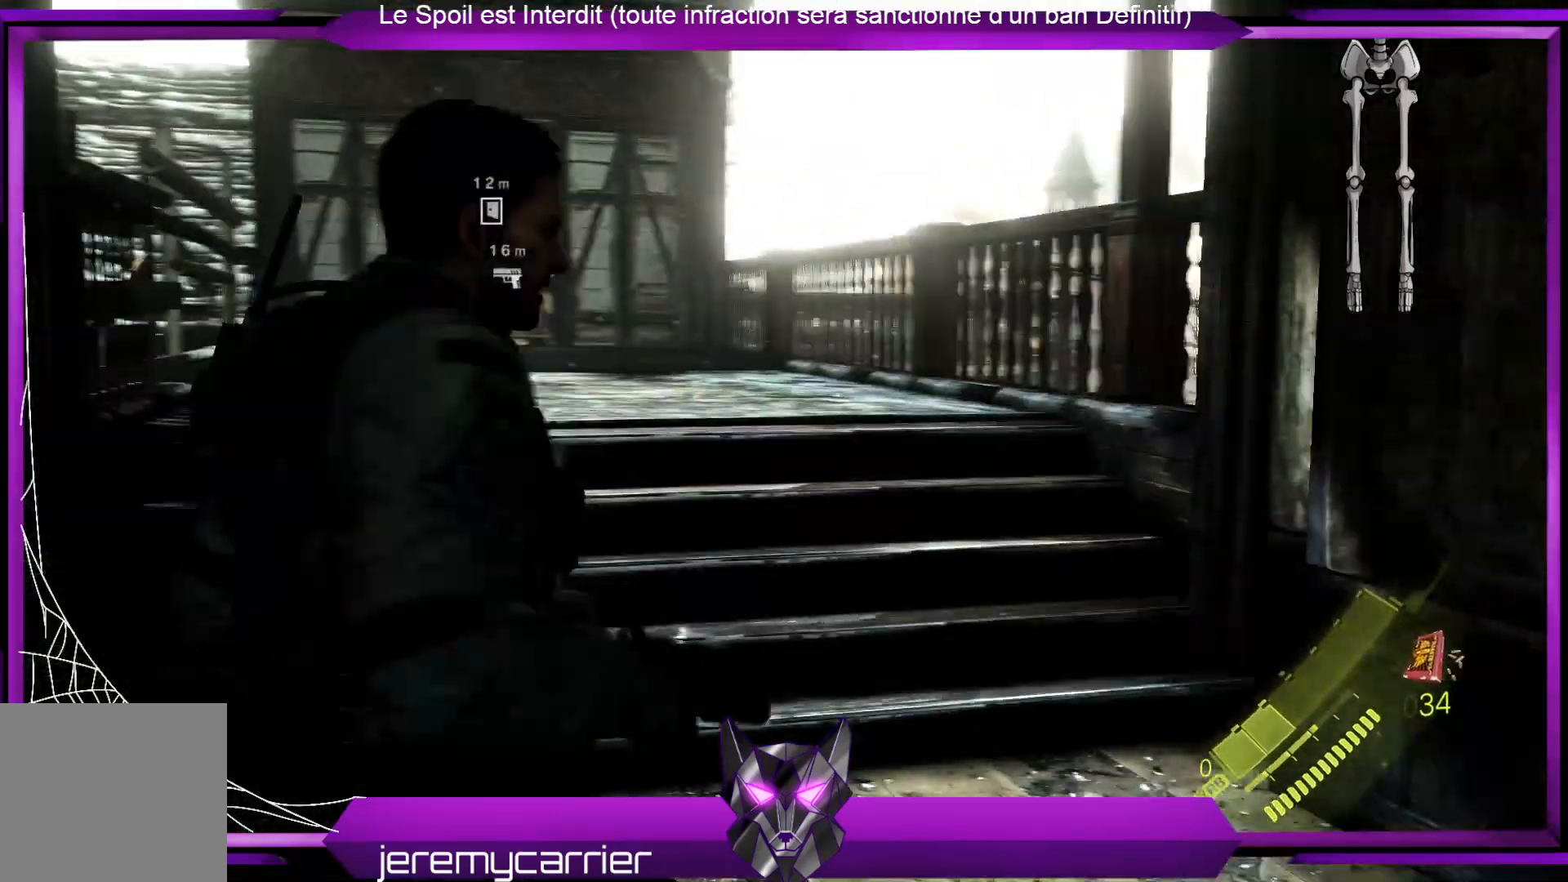
{"dt_ms": 501, "buttons": ["DPAD_RIGHT"], "left_stick": "up", "right_stick": "center", "events": [[33, "DPAD_RIGHT", "down"], [167, "DPAD_RIGHT", "up"], [434, "DPAD_RIGHT", "down"]]}
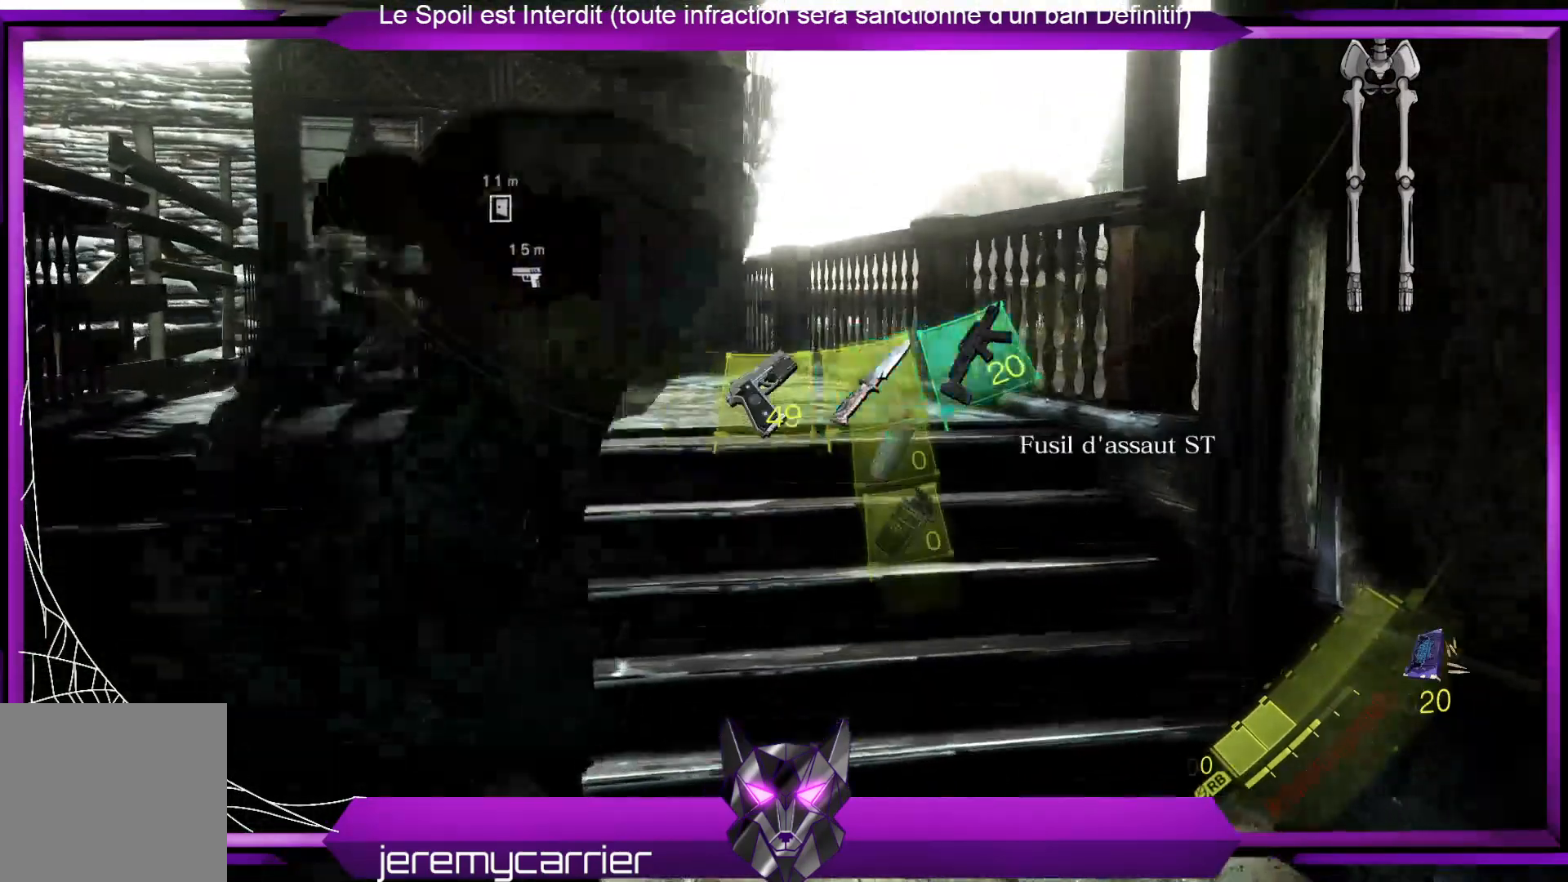
{"dt_ms": 501, "buttons": [], "left_stick": "up", "right_stick": "center", "events": [[33, "DPAD_RIGHT", "up"]]}
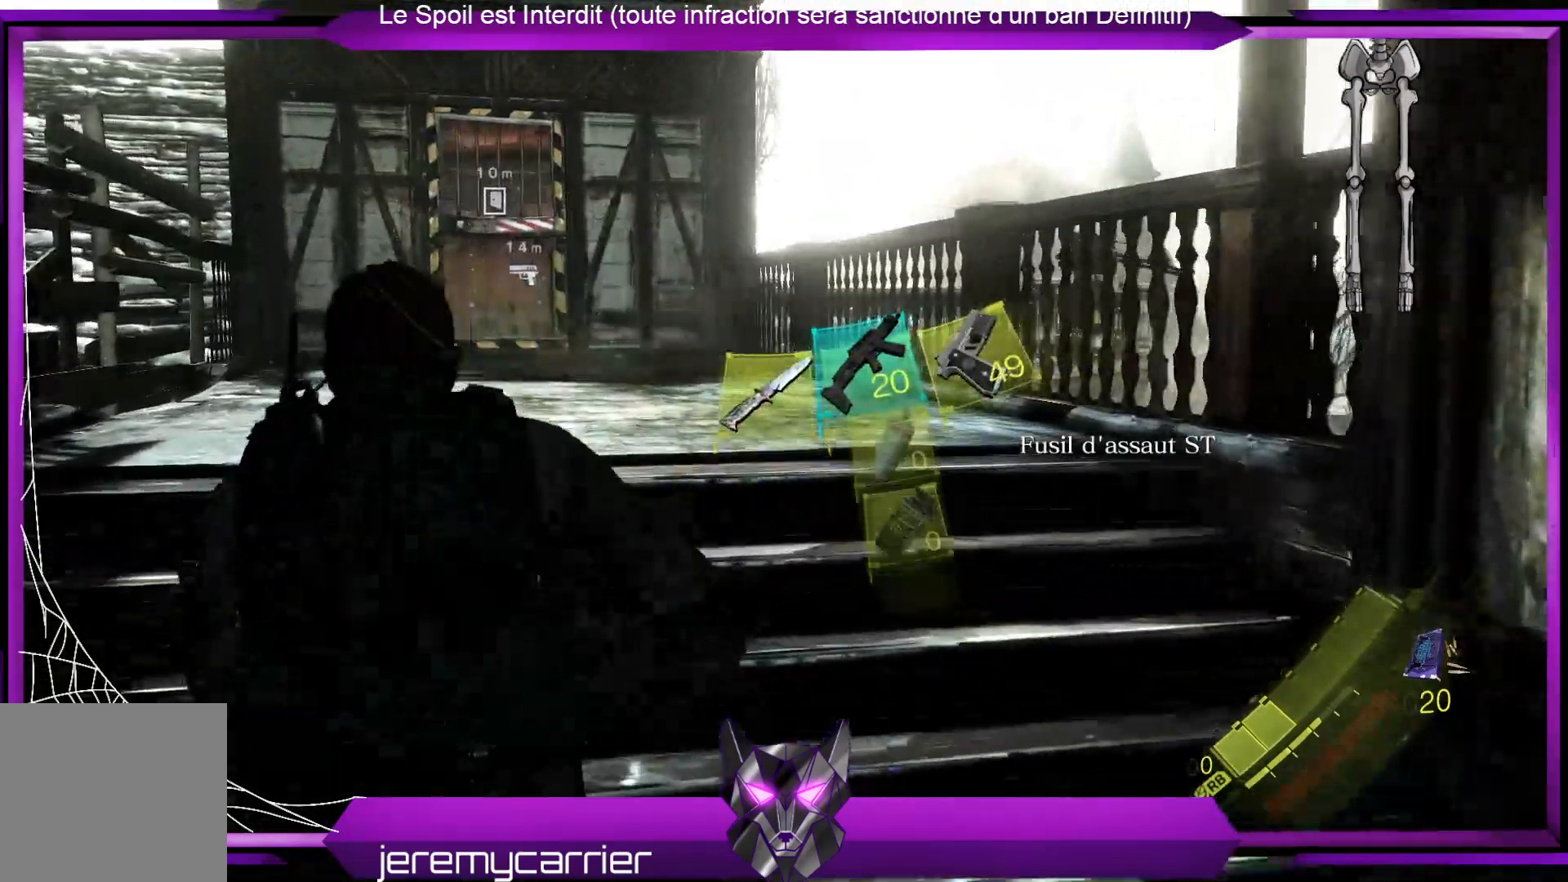
{"dt_ms": 501, "buttons": [], "left_stick": "up", "right_stick": "center", "events": [[67, "X", "down"], [201, "X", "up"]]}
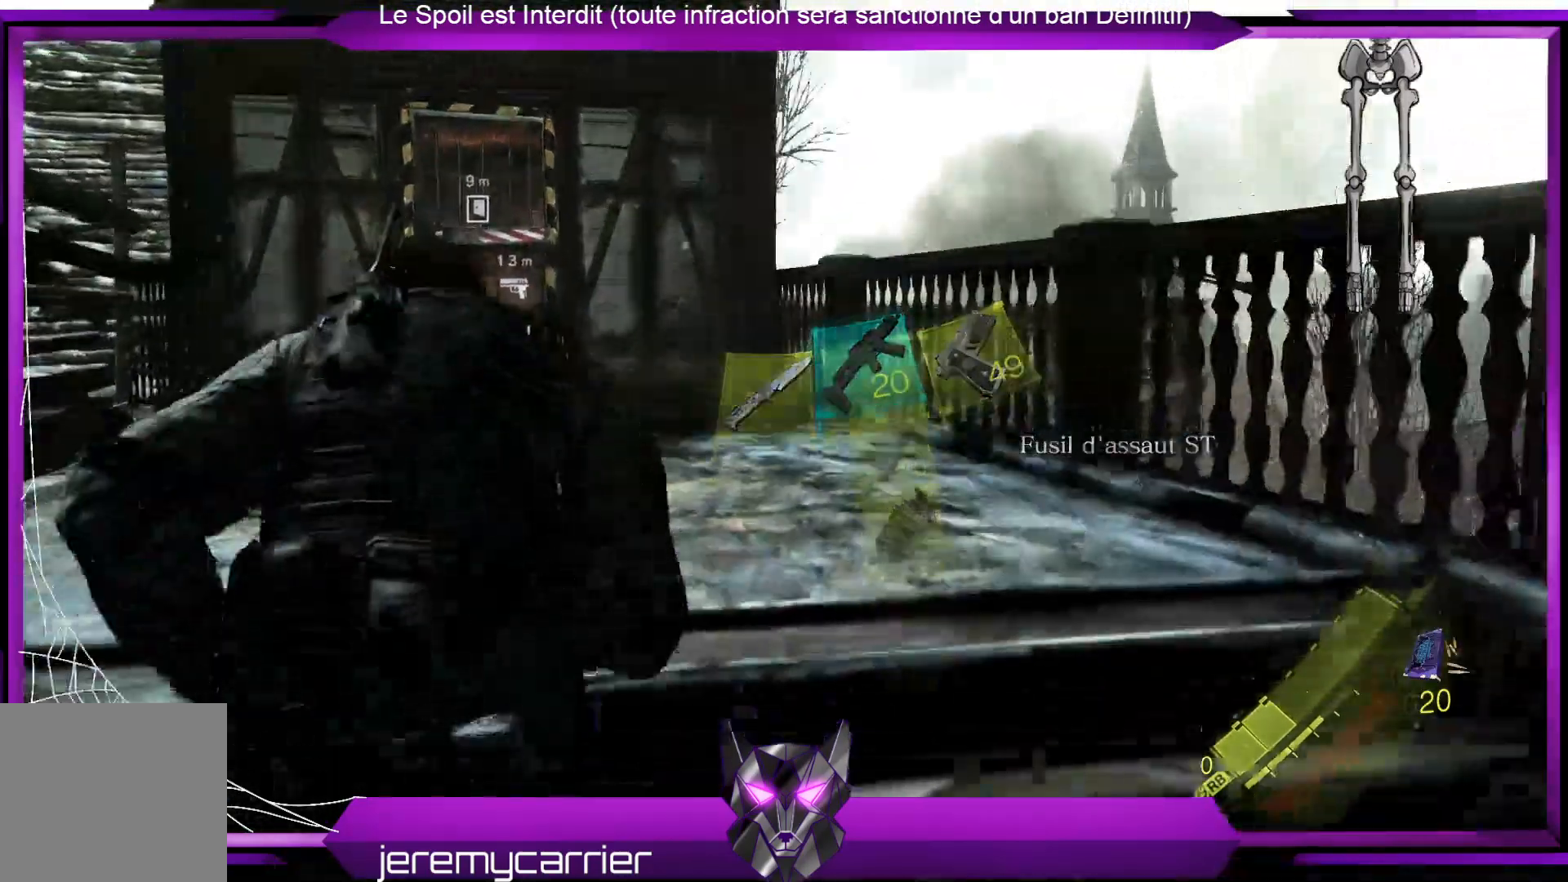
{"dt_ms": 502, "buttons": [], "left_stick": "up", "right_stick": "center", "events": [[167, "right_stick", "down-left"], [468, "right_stick", "center"]]}
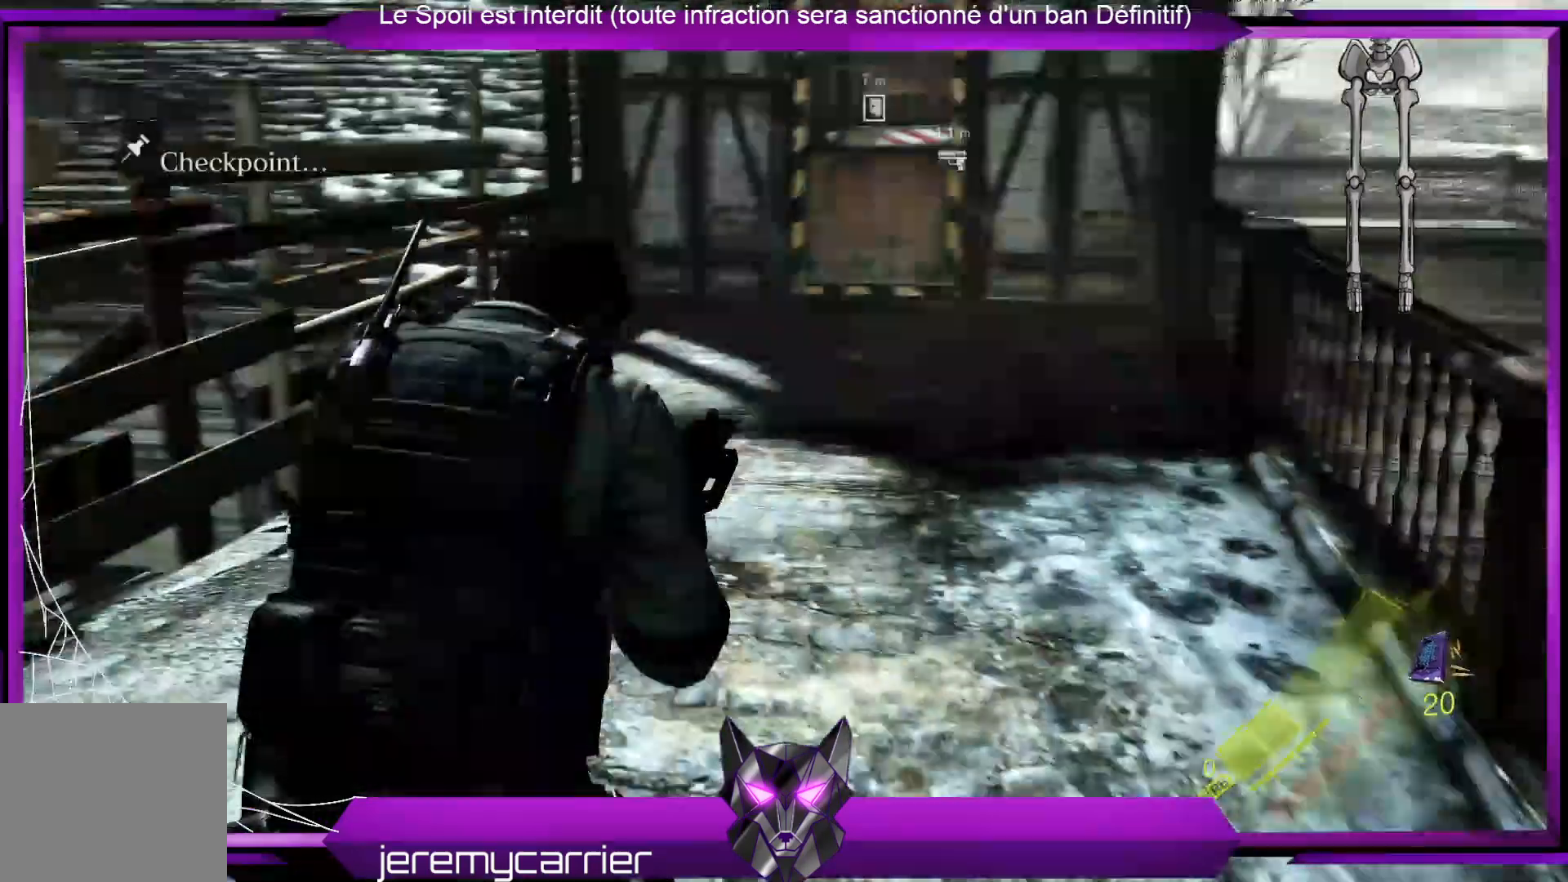
{"dt_ms": 501, "buttons": [], "left_stick": "center", "right_stick": "center", "events": [[133, "left_stick", "center"]]}
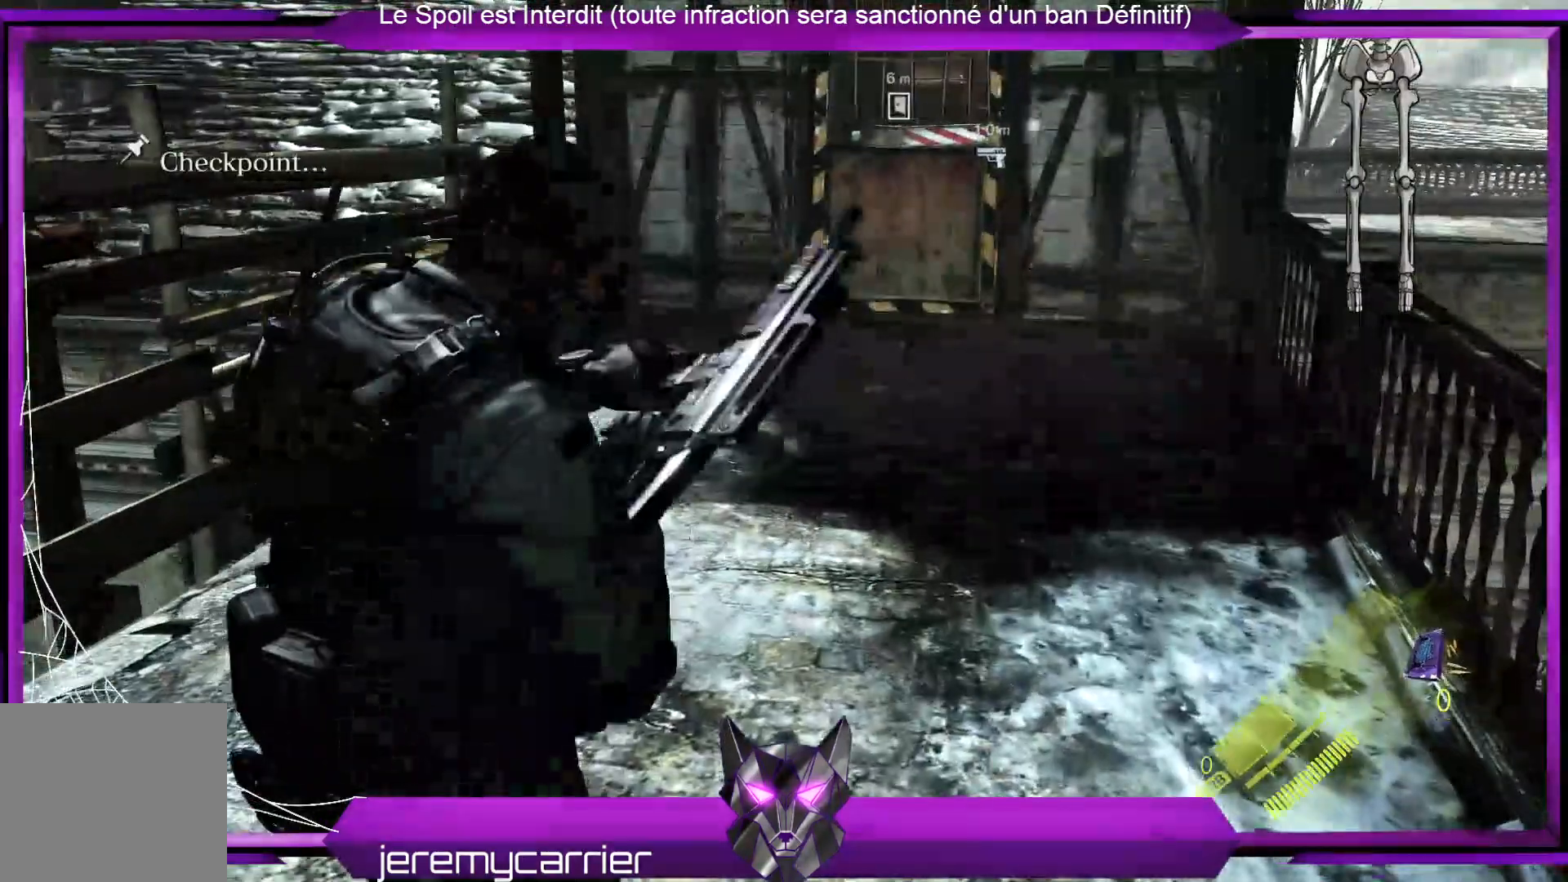
{"dt_ms": 501, "buttons": [], "left_stick": "center", "right_stick": "center", "events": []}
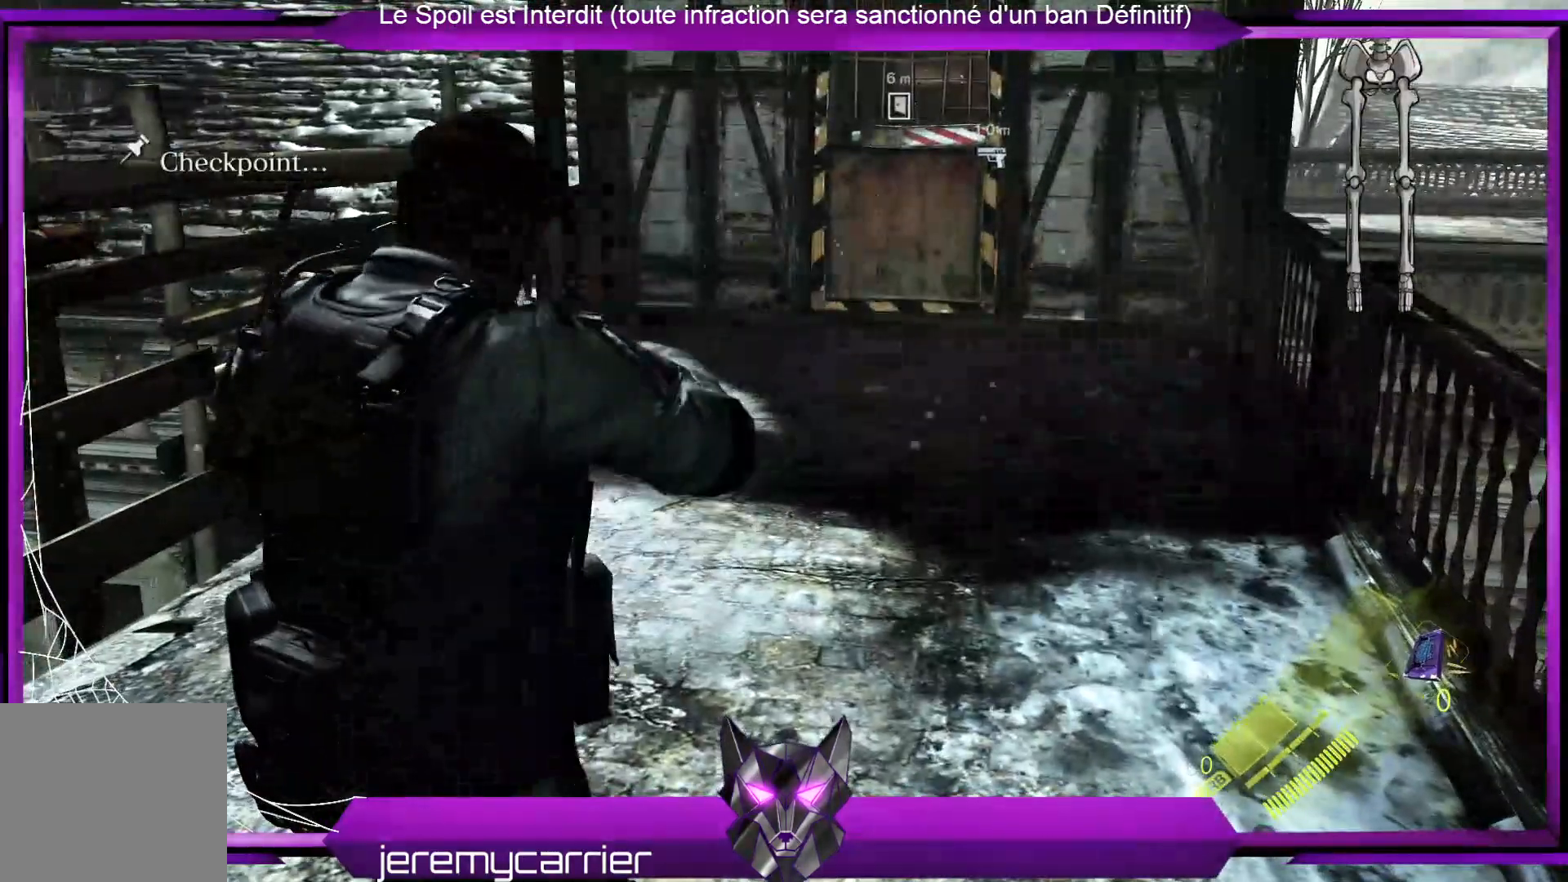
{"dt_ms": 501, "buttons": [], "left_stick": "up-right", "right_stick": "center", "events": [[267, "right_stick", "left"], [468, "left_stick", "up-right"], [468, "right_stick", "center"]]}
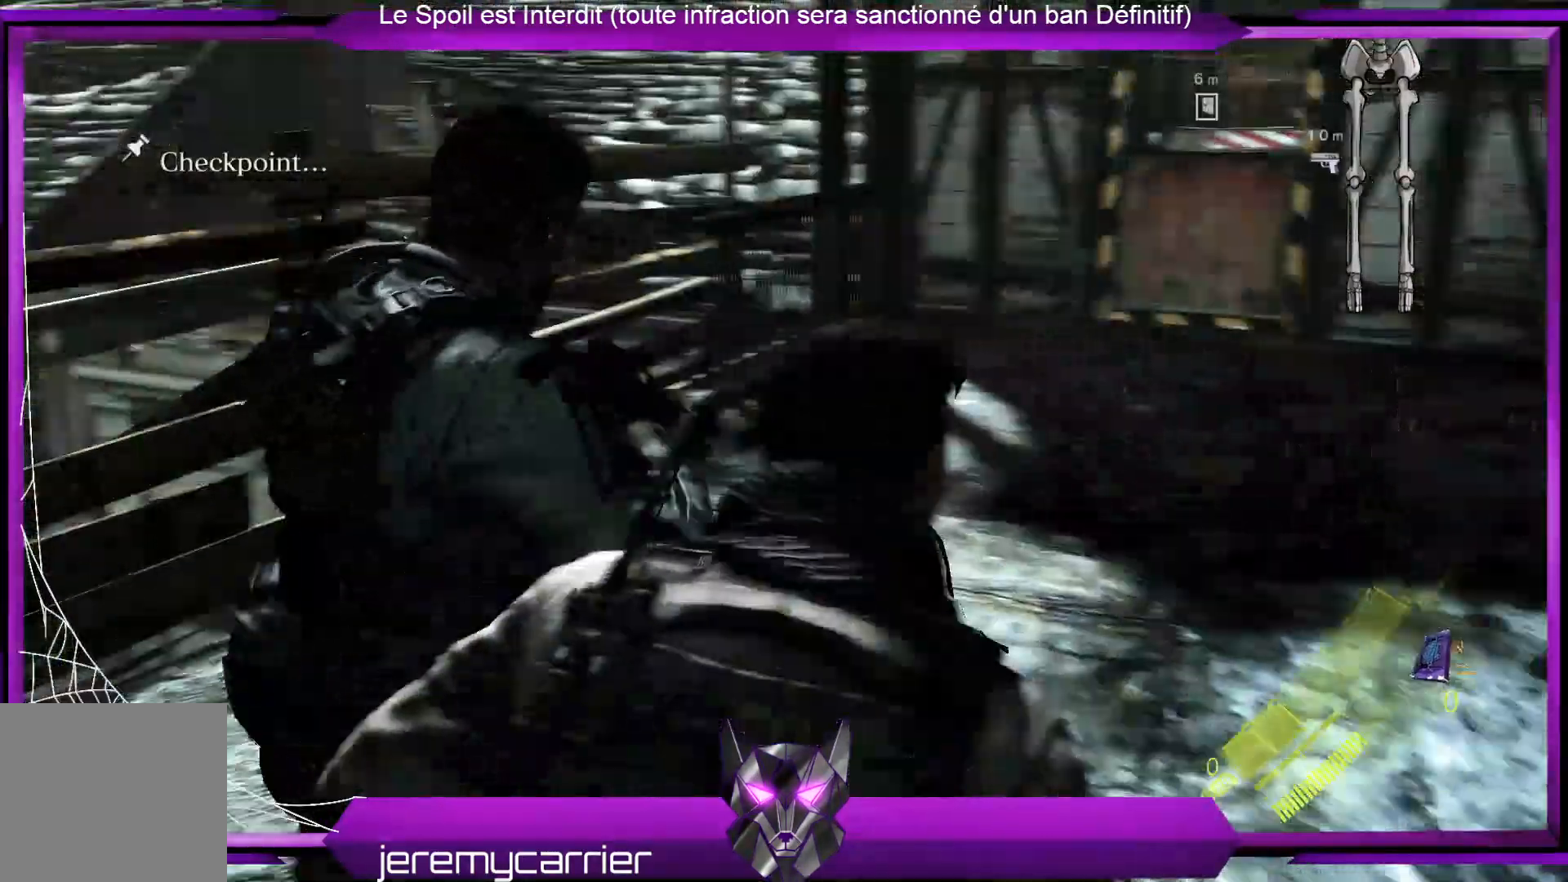
{"dt_ms": 501, "buttons": [], "left_stick": "up-right", "right_stick": "right", "events": [[435, "right_stick", "right"]]}
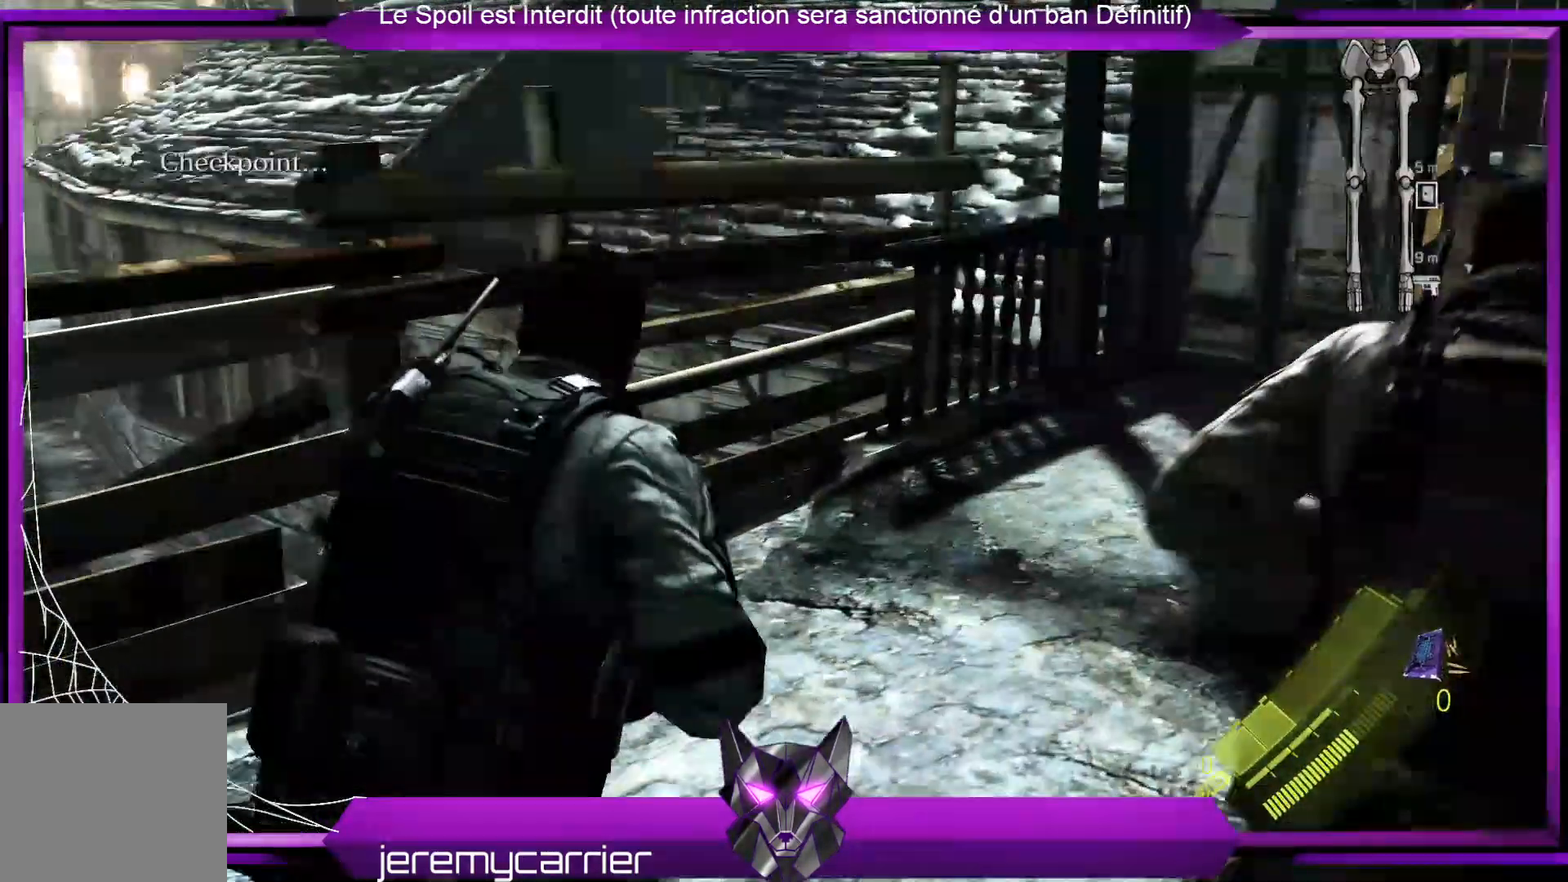
{"dt_ms": 502, "buttons": [], "left_stick": "up", "right_stick": "center", "events": [[101, "left_stick", "up"], [134, "right_stick", "center"]]}
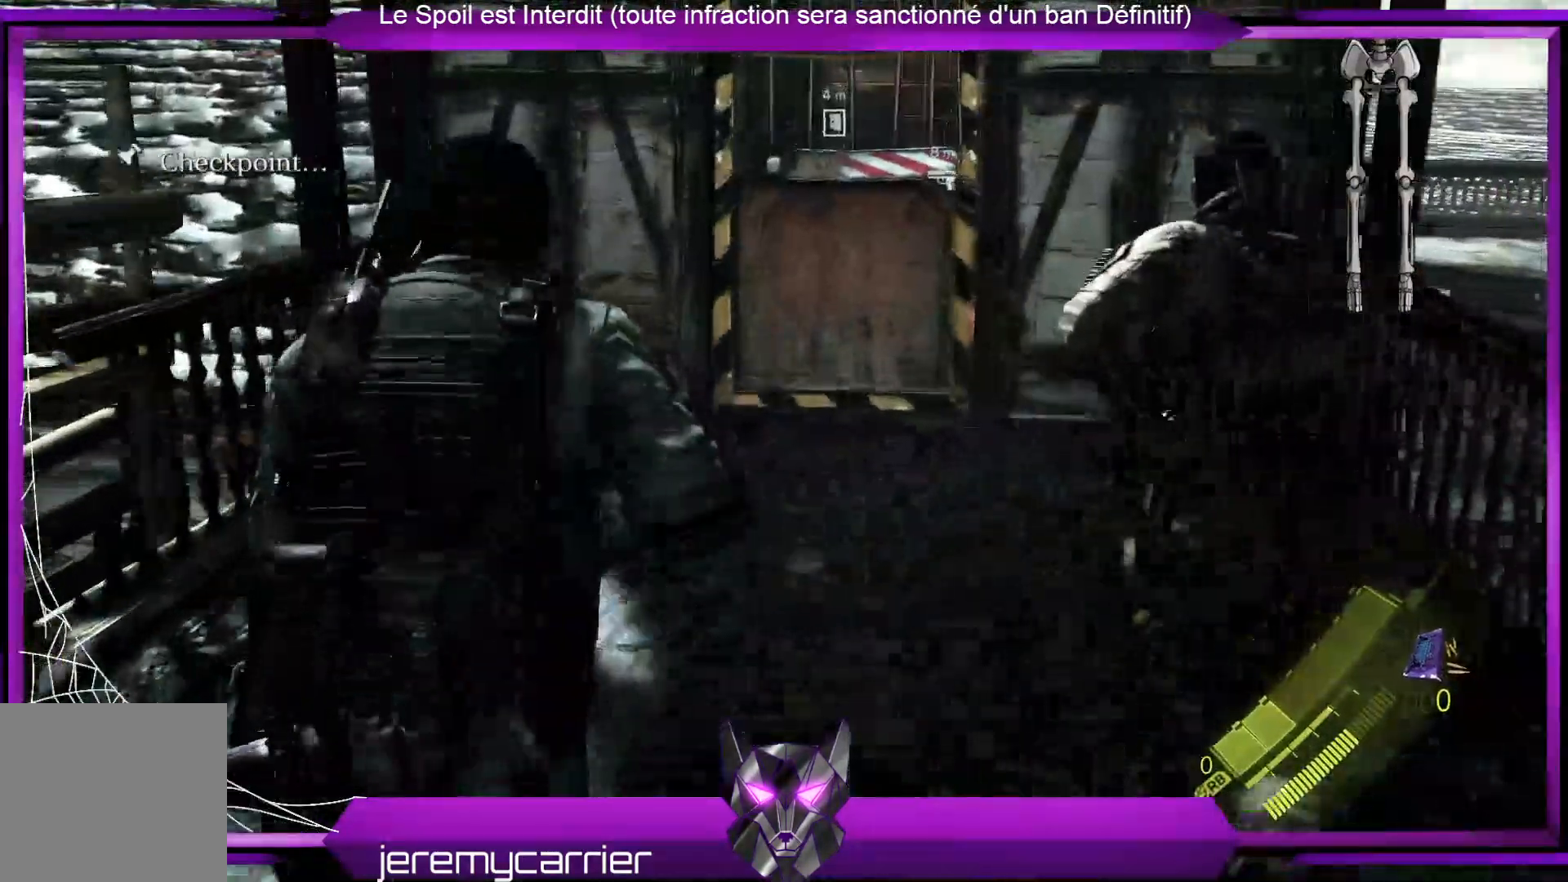
{"dt_ms": 501, "buttons": [], "left_stick": "up", "right_stick": "center", "events": []}
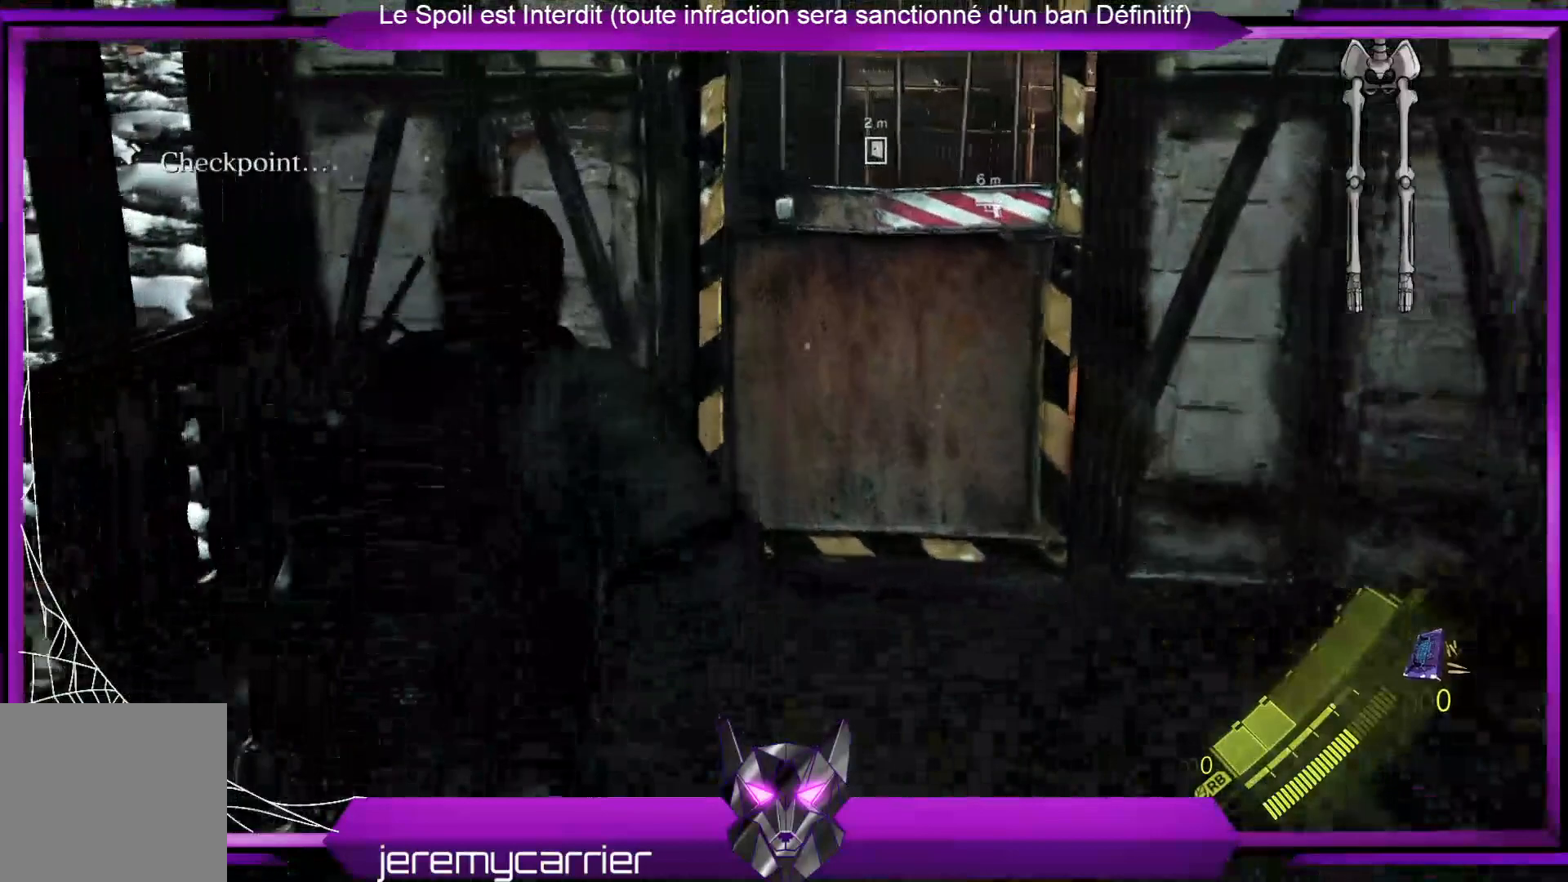
{"dt_ms": 501, "buttons": [], "left_stick": "up", "right_stick": "center", "events": []}
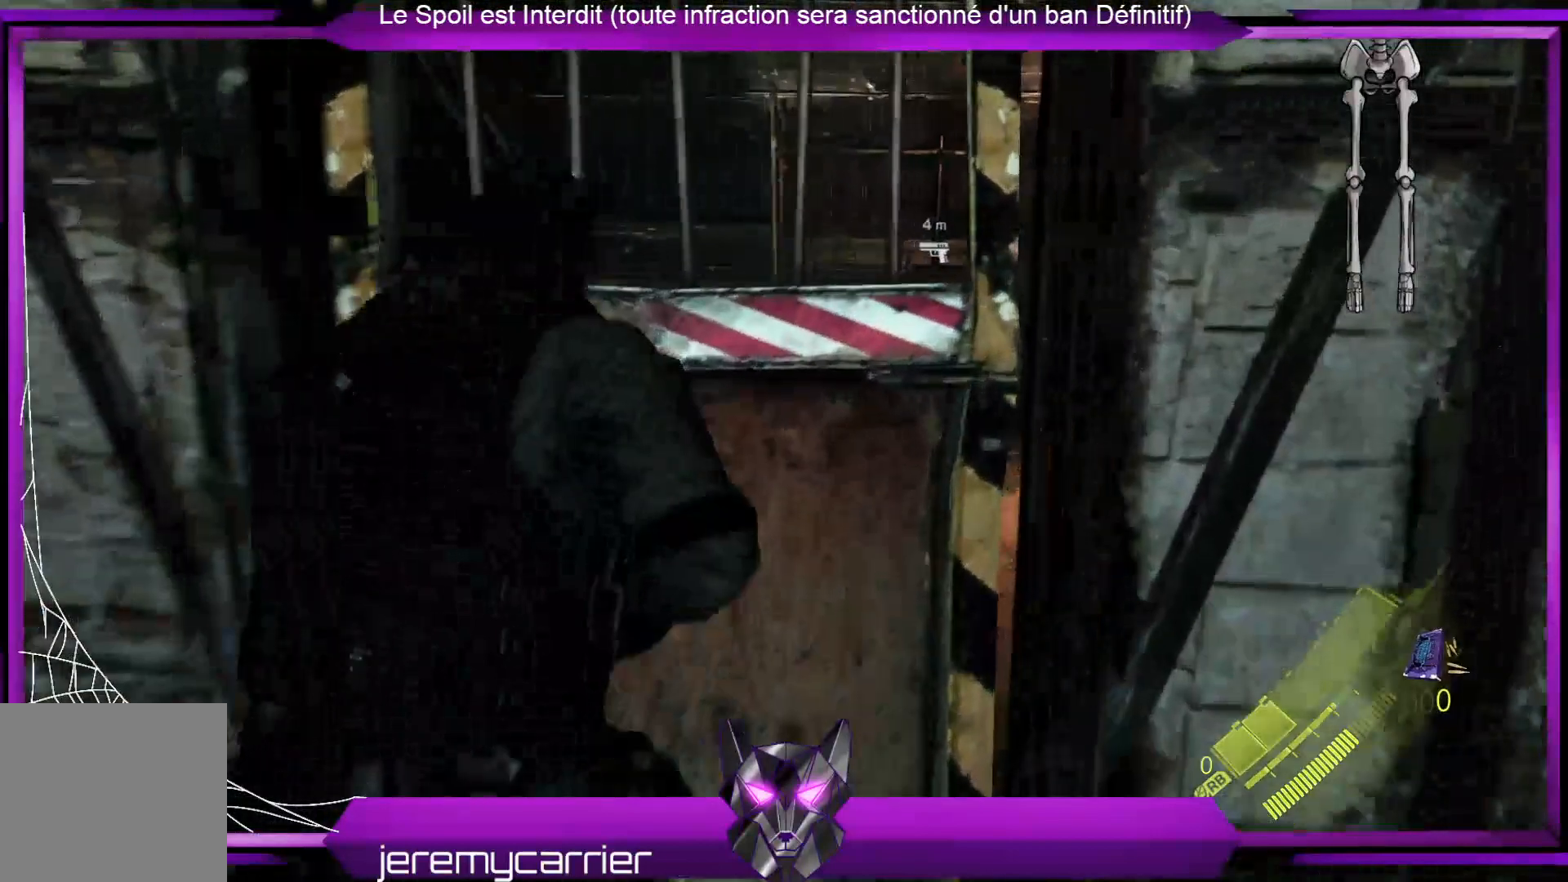
{"dt_ms": 501, "buttons": [], "left_stick": "center", "right_stick": "center", "events": [[134, "B", "down"], [234, "left_stick", "center"], [267, "B", "up"]]}